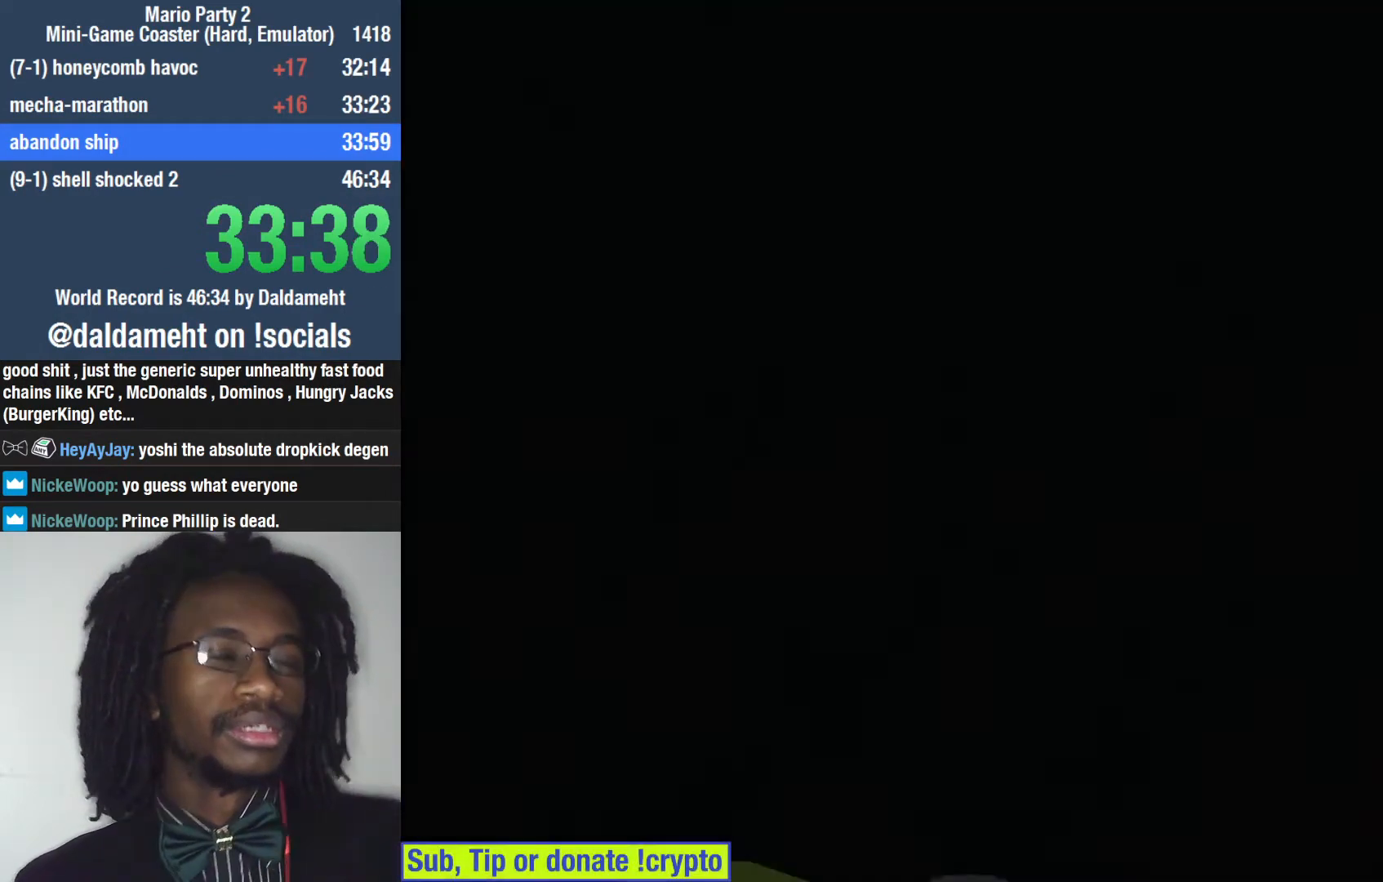
Gameplay with a controller (PlayStation layout); each line is a JSON object with the inputs held at the frame after it. "events" lists button and stick changes between this image and that frame as [ms after this image, input, new state], when the widget could be followed in between. Not read: L3.
{"buttons": [], "left_stick": "center", "right_stick": "center", "events": []}
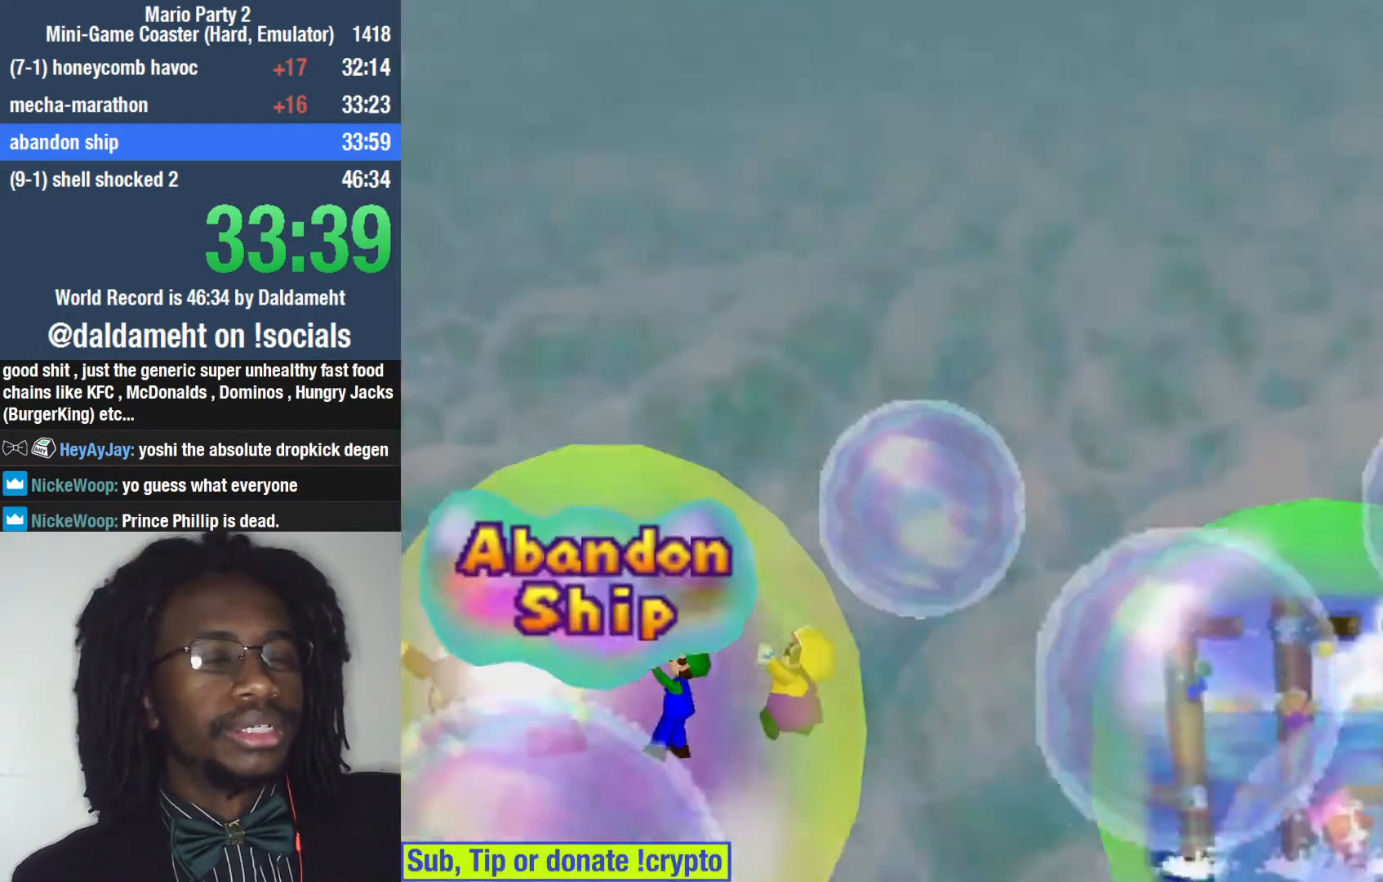
{"buttons": [], "left_stick": "center", "right_stick": "center", "events": []}
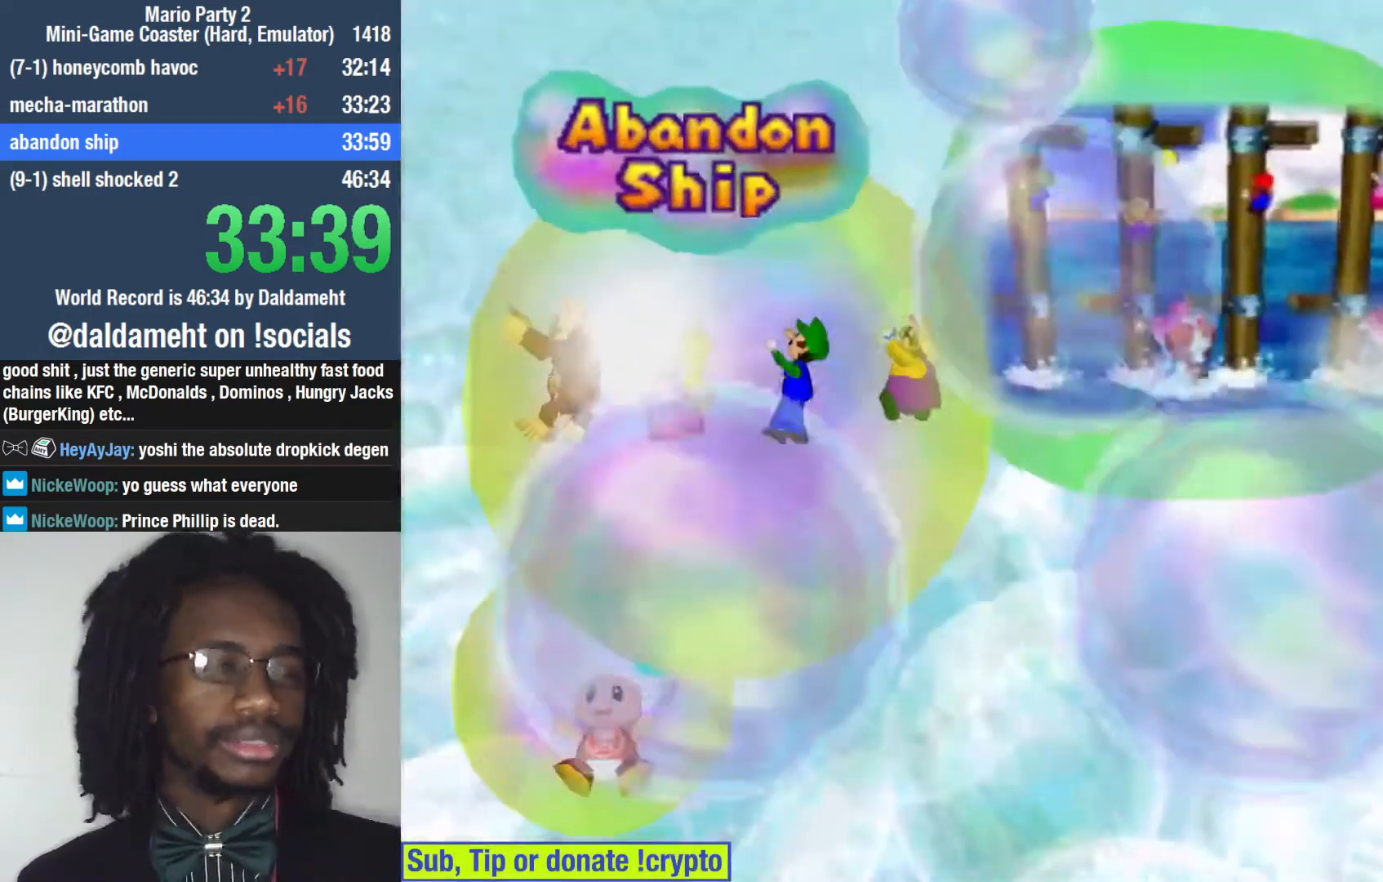
{"buttons": [], "left_stick": "center", "right_stick": "center", "events": []}
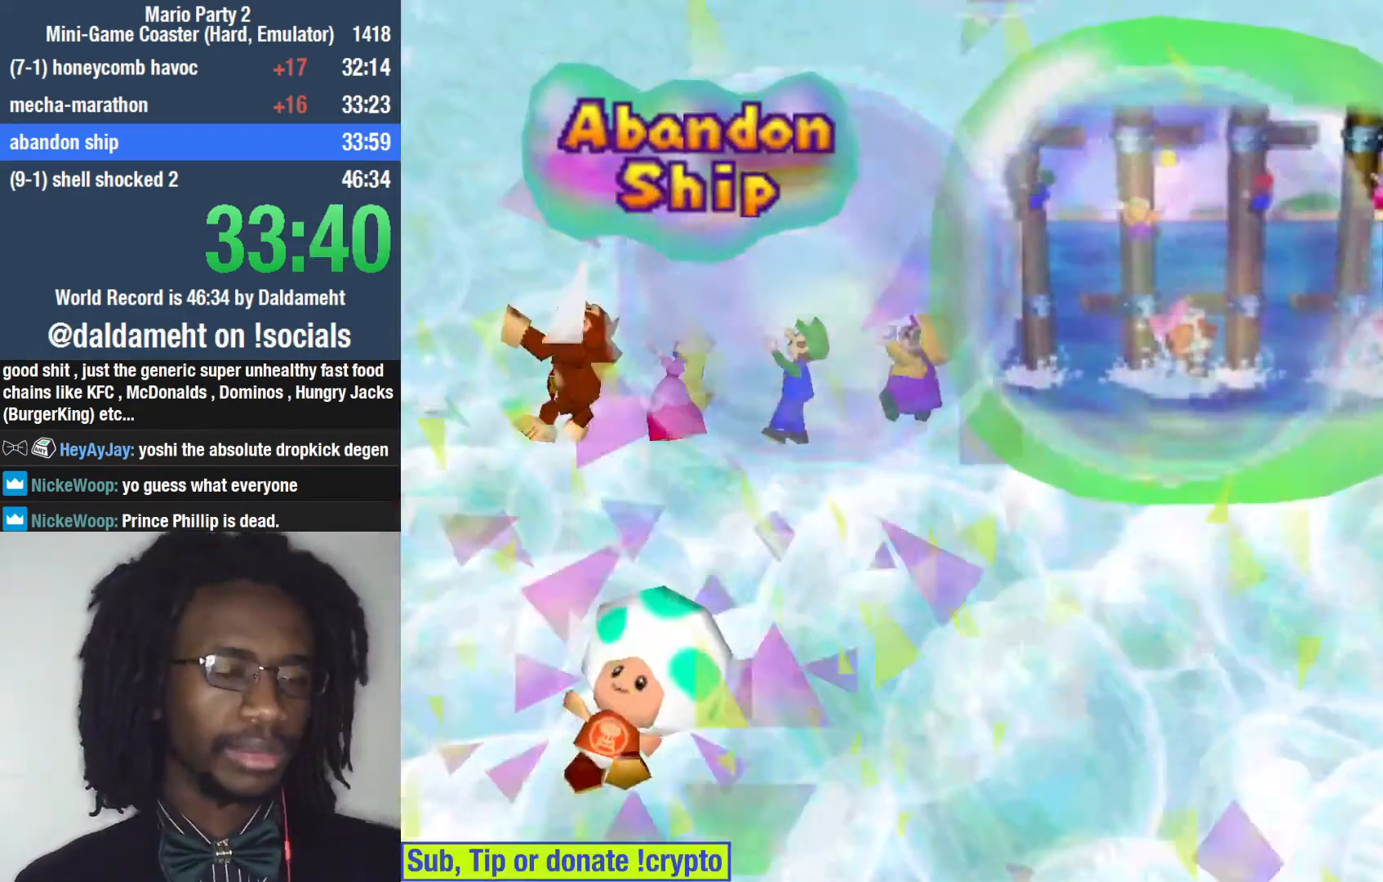
{"buttons": ["START"], "left_stick": "center", "right_stick": "center", "events": [[200, "START", "down"], [267, "START", "up"], [333, "START", "down"], [433, "START", "up"], [500, "START", "down"]]}
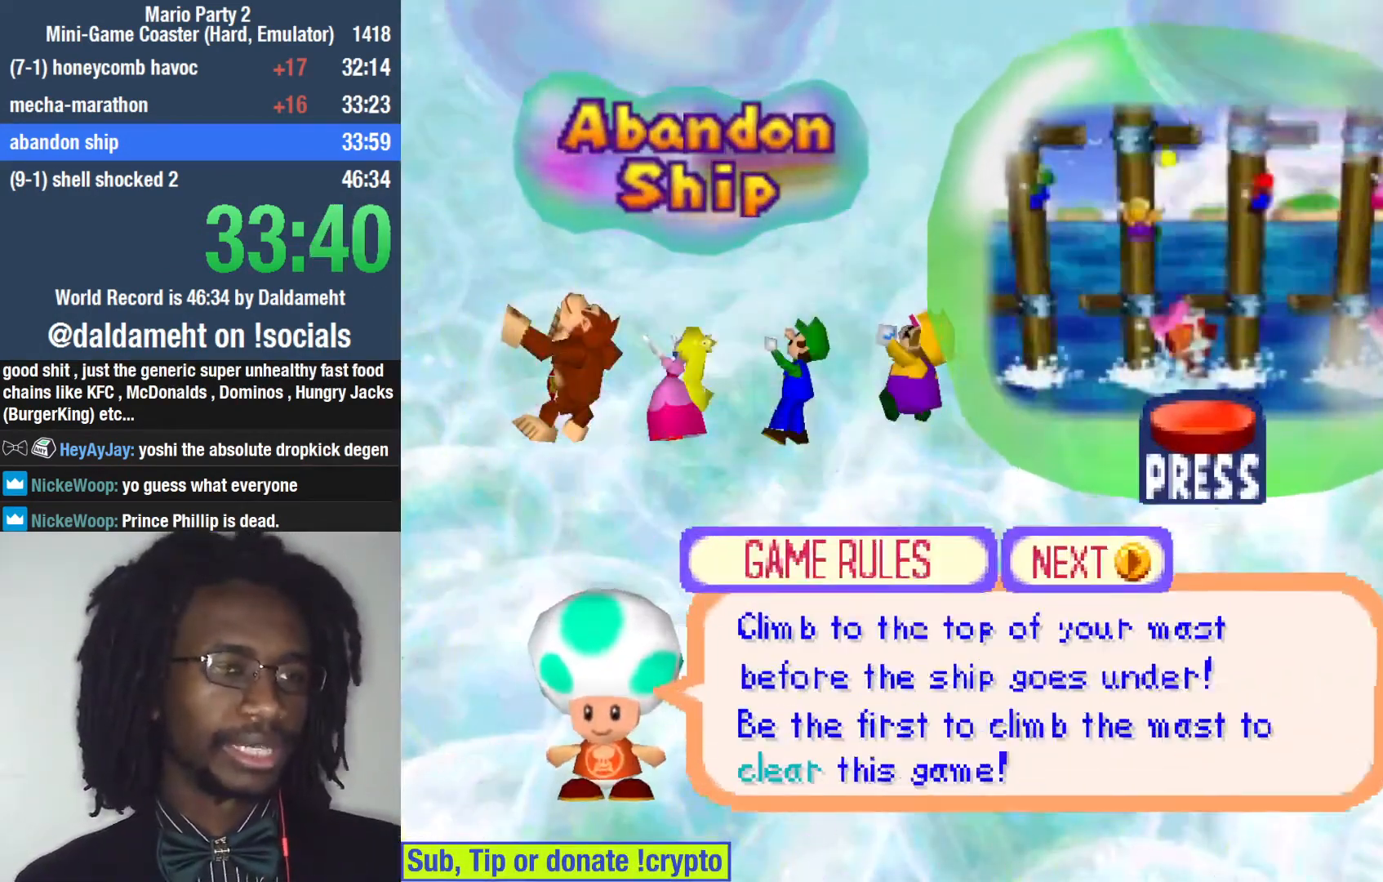
{"buttons": [], "left_stick": "center", "right_stick": "center", "events": [[100, "START", "up"], [200, "START", "down"], [300, "START", "up"], [333, "START", "down"], [467, "START", "up"]]}
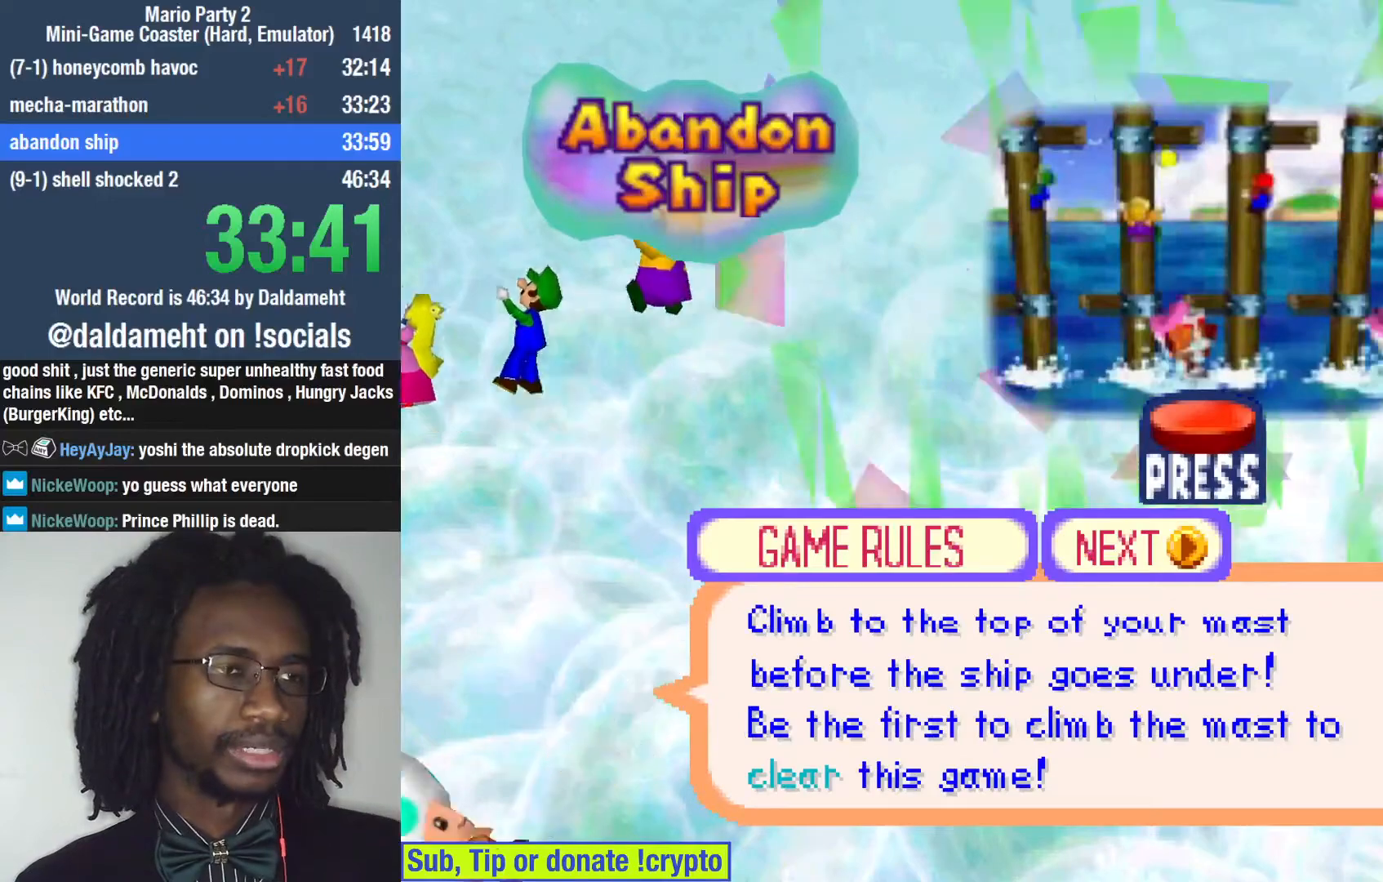
{"buttons": [], "left_stick": "up", "right_stick": "center", "events": [[67, "START", "down"], [167, "START", "up"], [500, "left_stick", "up"]]}
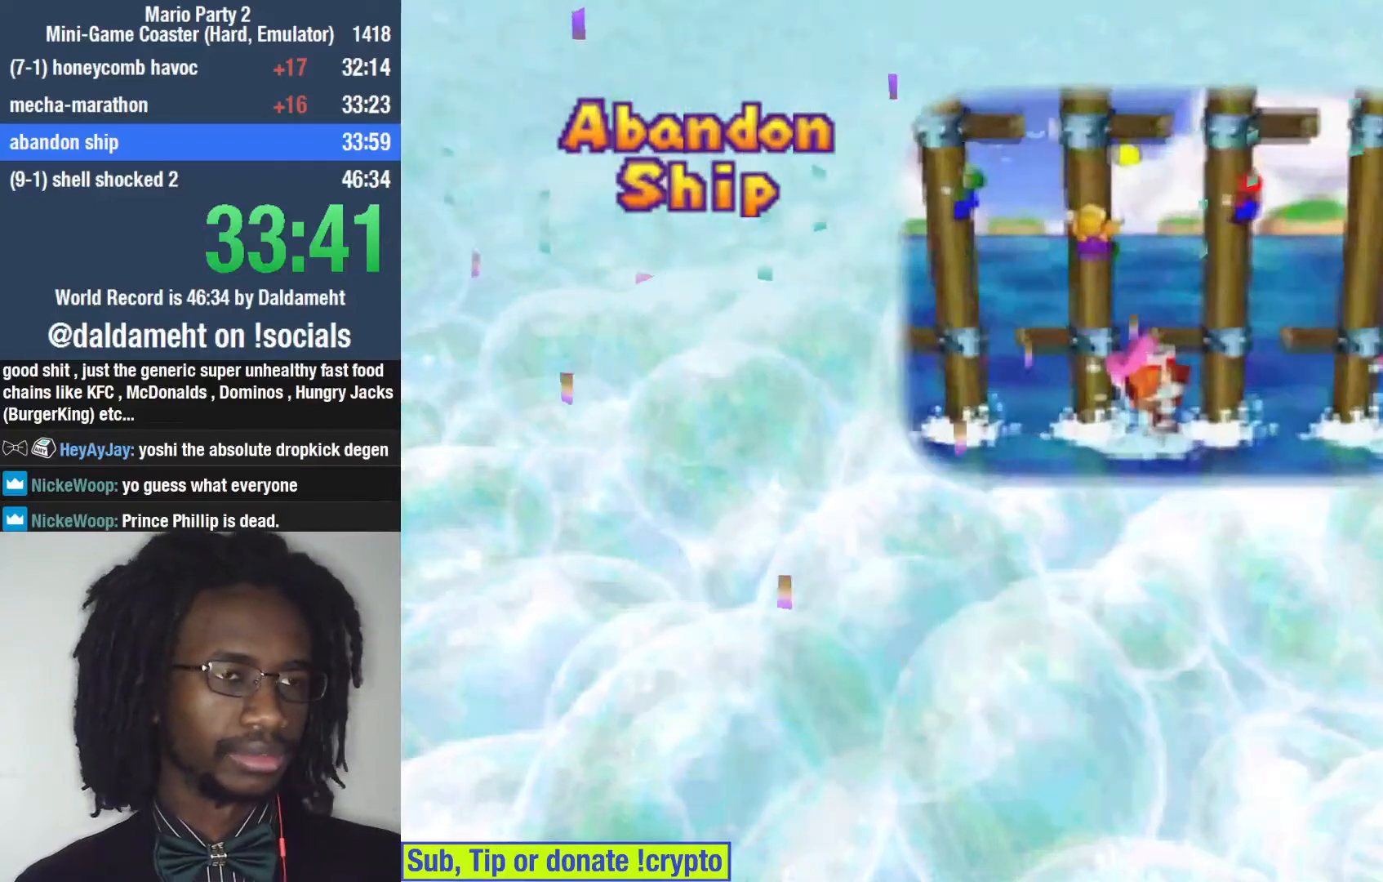
{"buttons": [], "left_stick": "down-left", "right_stick": "center", "events": [[100, "left_stick", "right"], [200, "left_stick", "down-left"], [300, "left_stick", "up-left"], [400, "left_stick", "right"], [500, "left_stick", "down-left"]]}
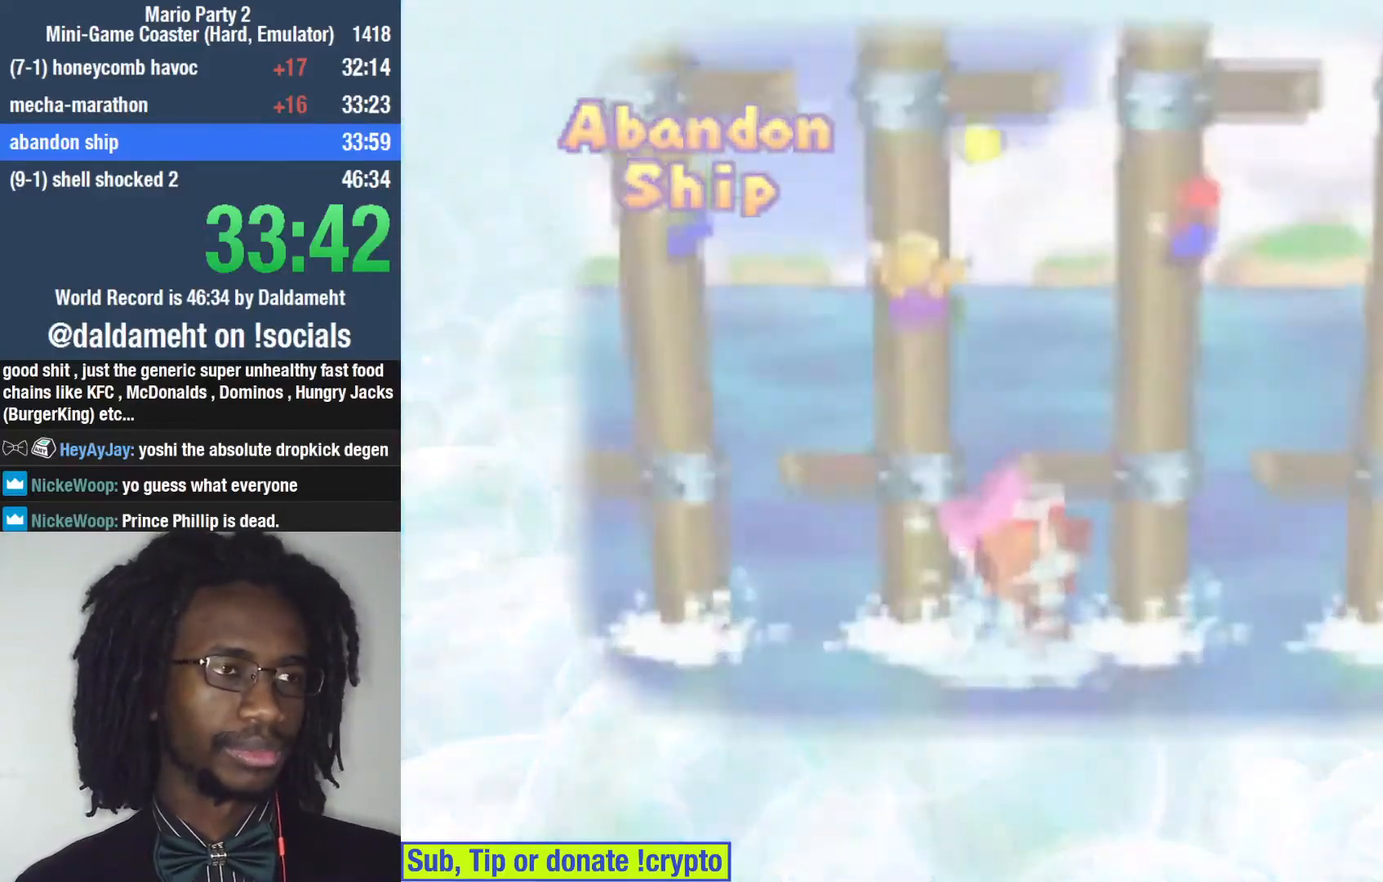
{"buttons": [], "left_stick": "up", "right_stick": "center", "events": [[33, "left_stick", "left"], [167, "left_stick", "up"], [233, "left_stick", "center"], [500, "left_stick", "up"]]}
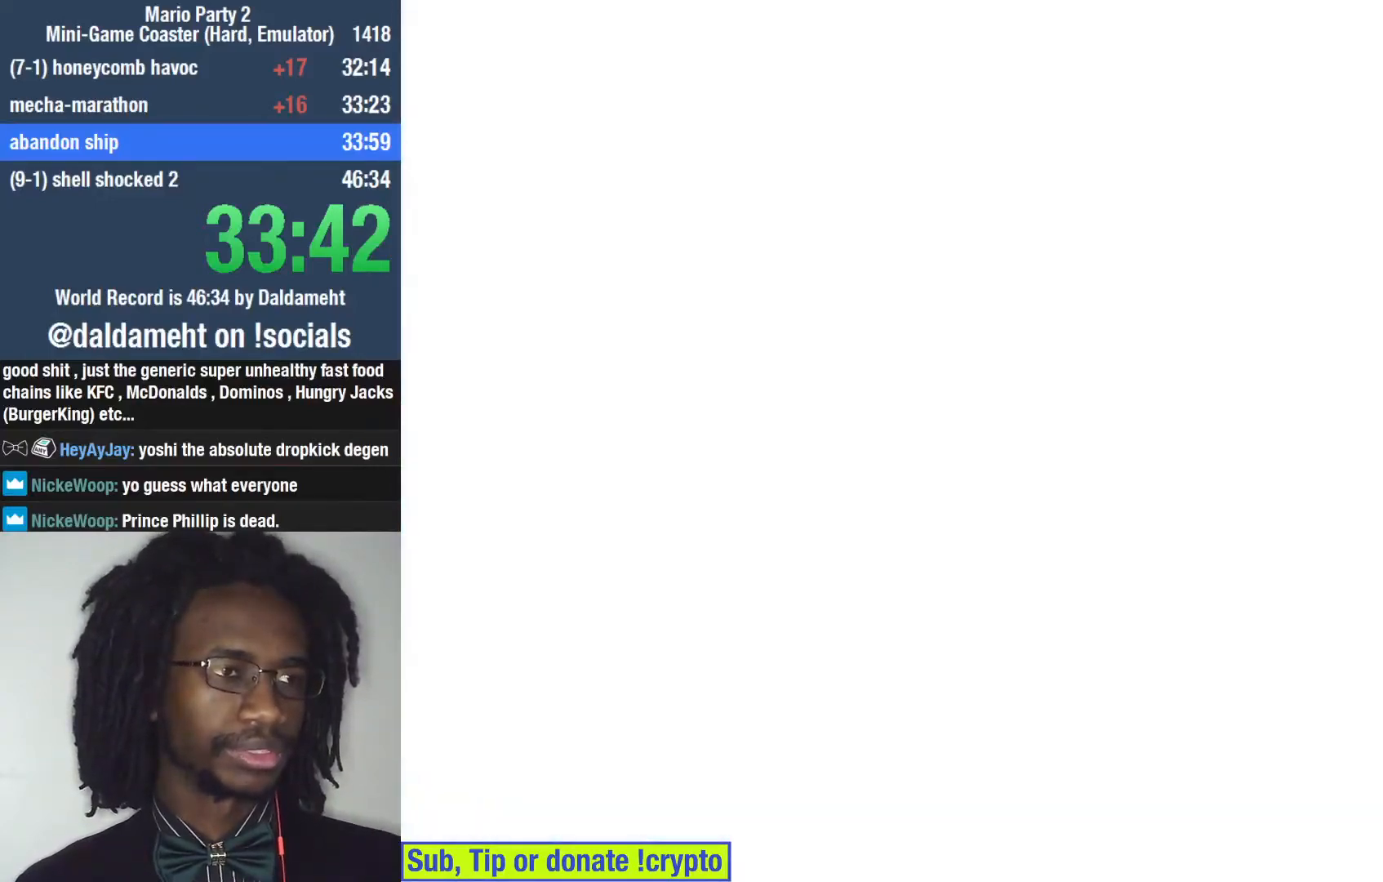
{"buttons": [], "left_stick": "up-left", "right_stick": "center", "events": [[133, "left_stick", "down"], [267, "left_stick", "left"], [367, "left_stick", "right"], [500, "left_stick", "up-left"]]}
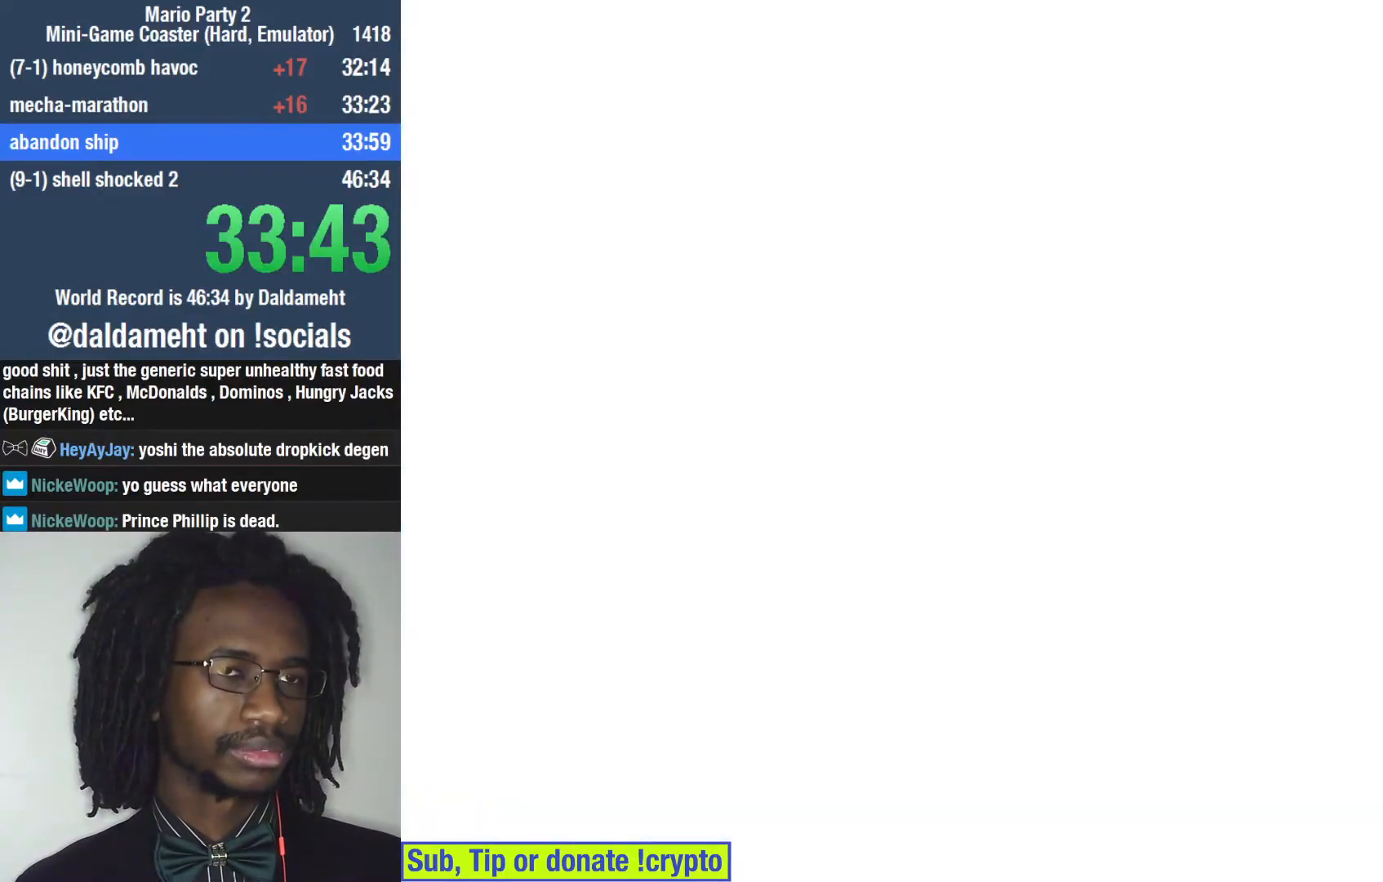
{"buttons": [], "left_stick": "left", "right_stick": "center", "events": [[100, "left_stick", "up-right"], [167, "left_stick", "down"], [300, "left_stick", "up"], [367, "left_stick", "right"], [433, "left_stick", "down"], [500, "left_stick", "left"]]}
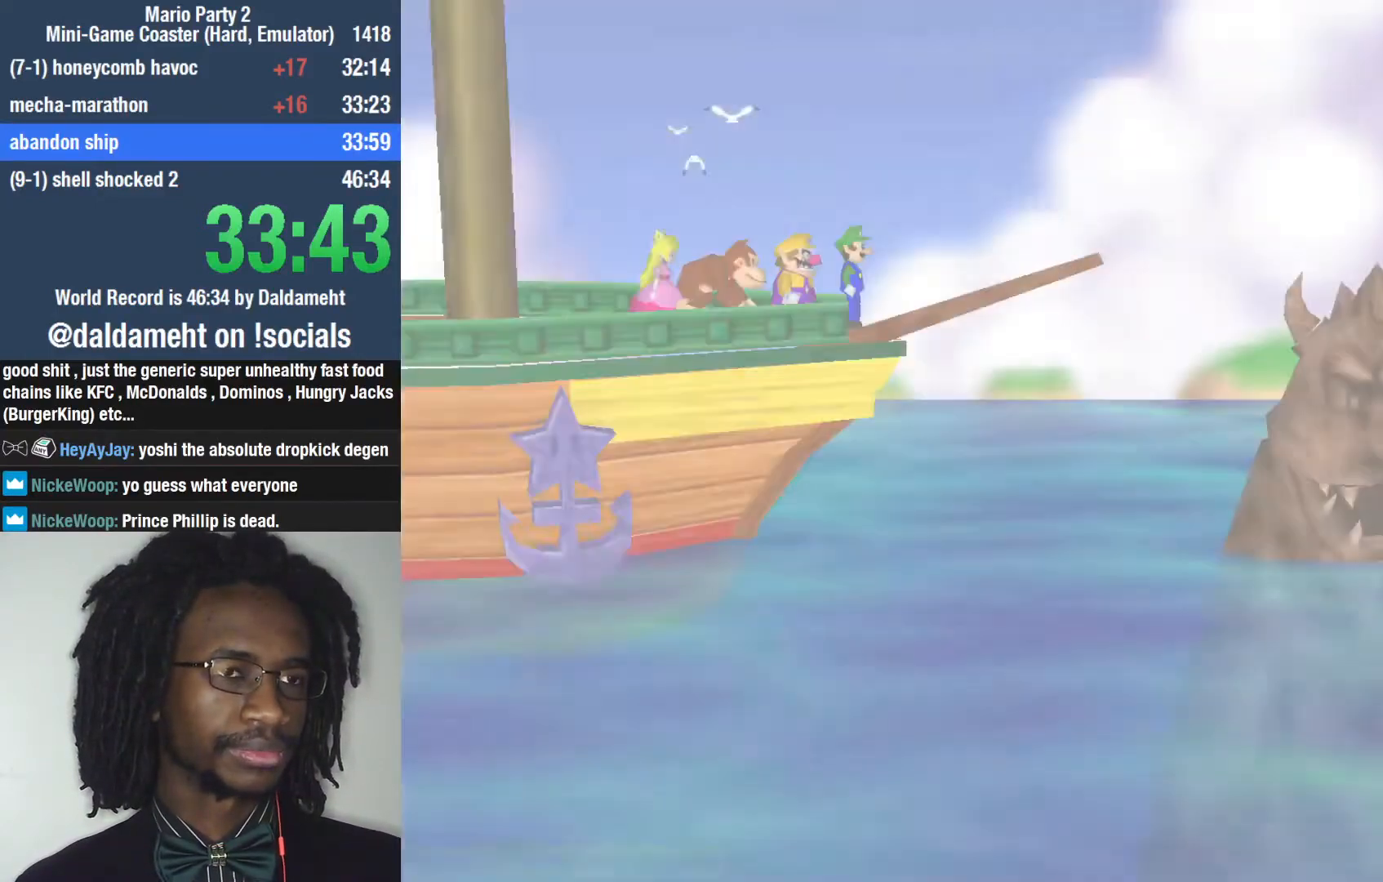
{"buttons": [], "left_stick": "up-left", "right_stick": "center", "events": [[67, "left_stick", "up-right"], [133, "left_stick", "down-right"], [267, "left_stick", "up"], [333, "left_stick", "right"], [400, "left_stick", "down"], [500, "left_stick", "up-left"]]}
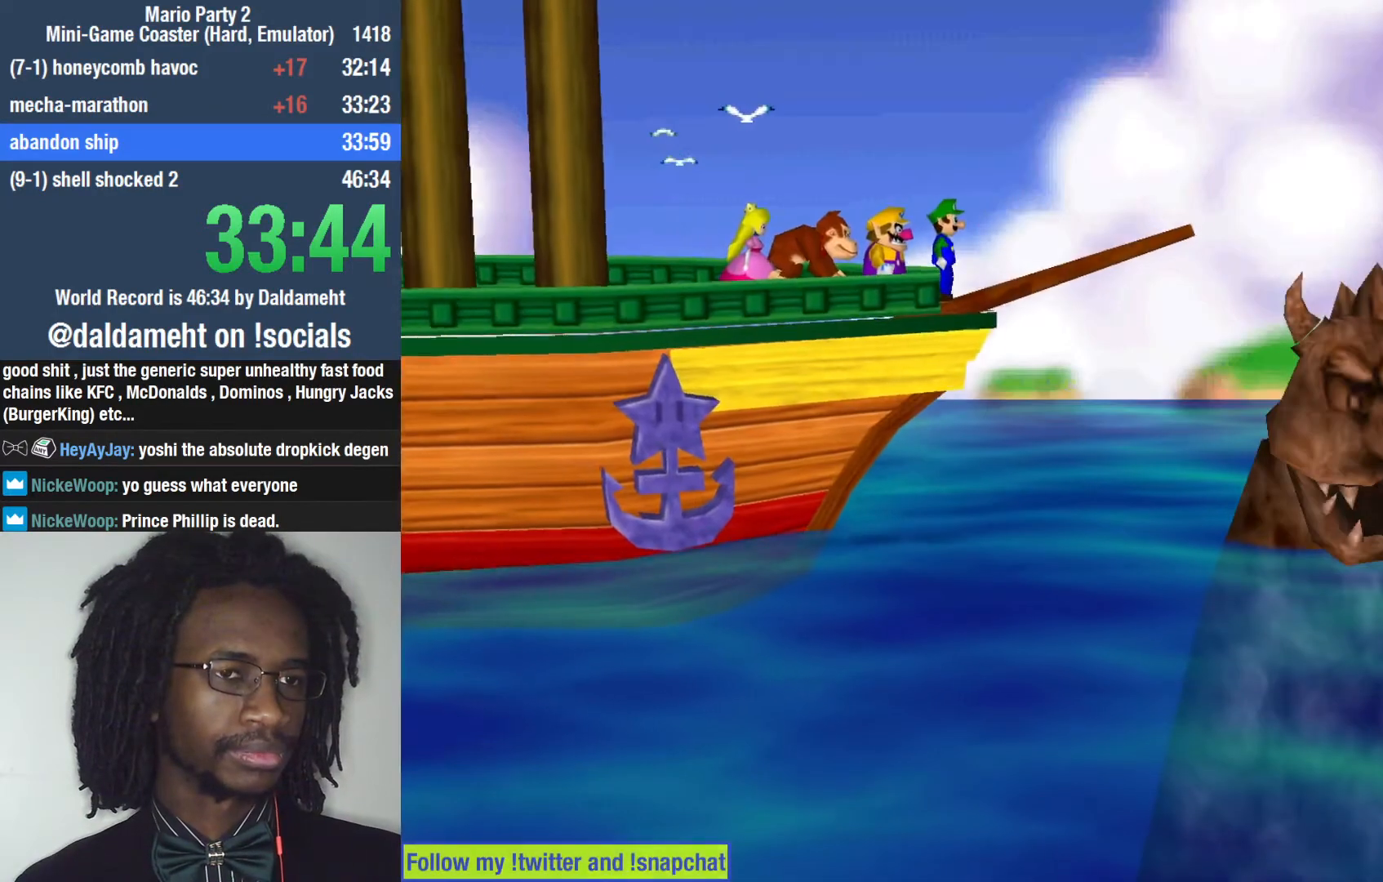
{"buttons": [], "left_stick": "center", "right_stick": "center", "events": [[100, "left_stick", "right"], [167, "left_stick", "down"], [233, "left_stick", "left"], [300, "left_stick", "center"]]}
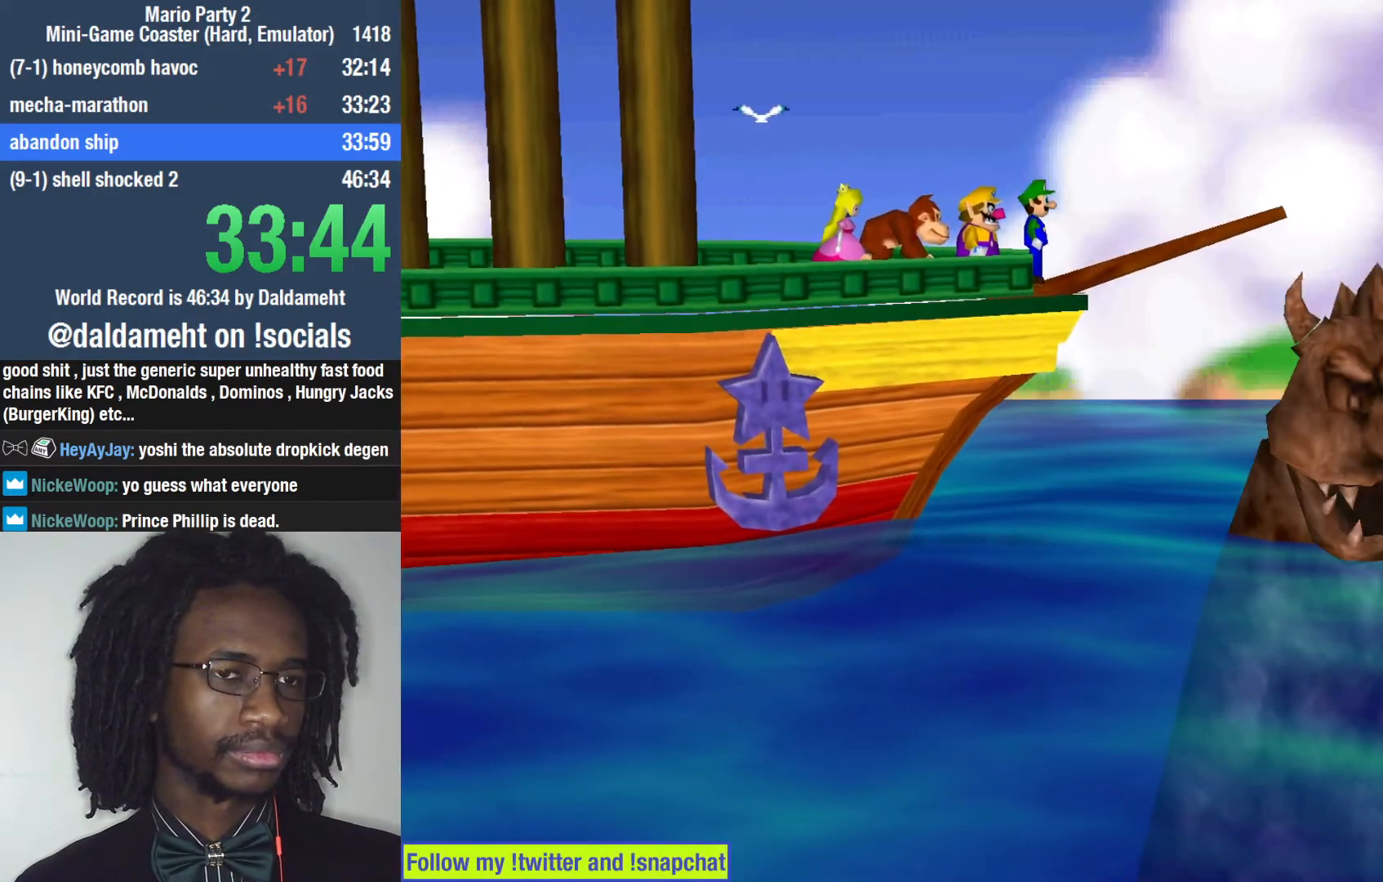
{"buttons": [], "left_stick": "center", "right_stick": "center", "events": []}
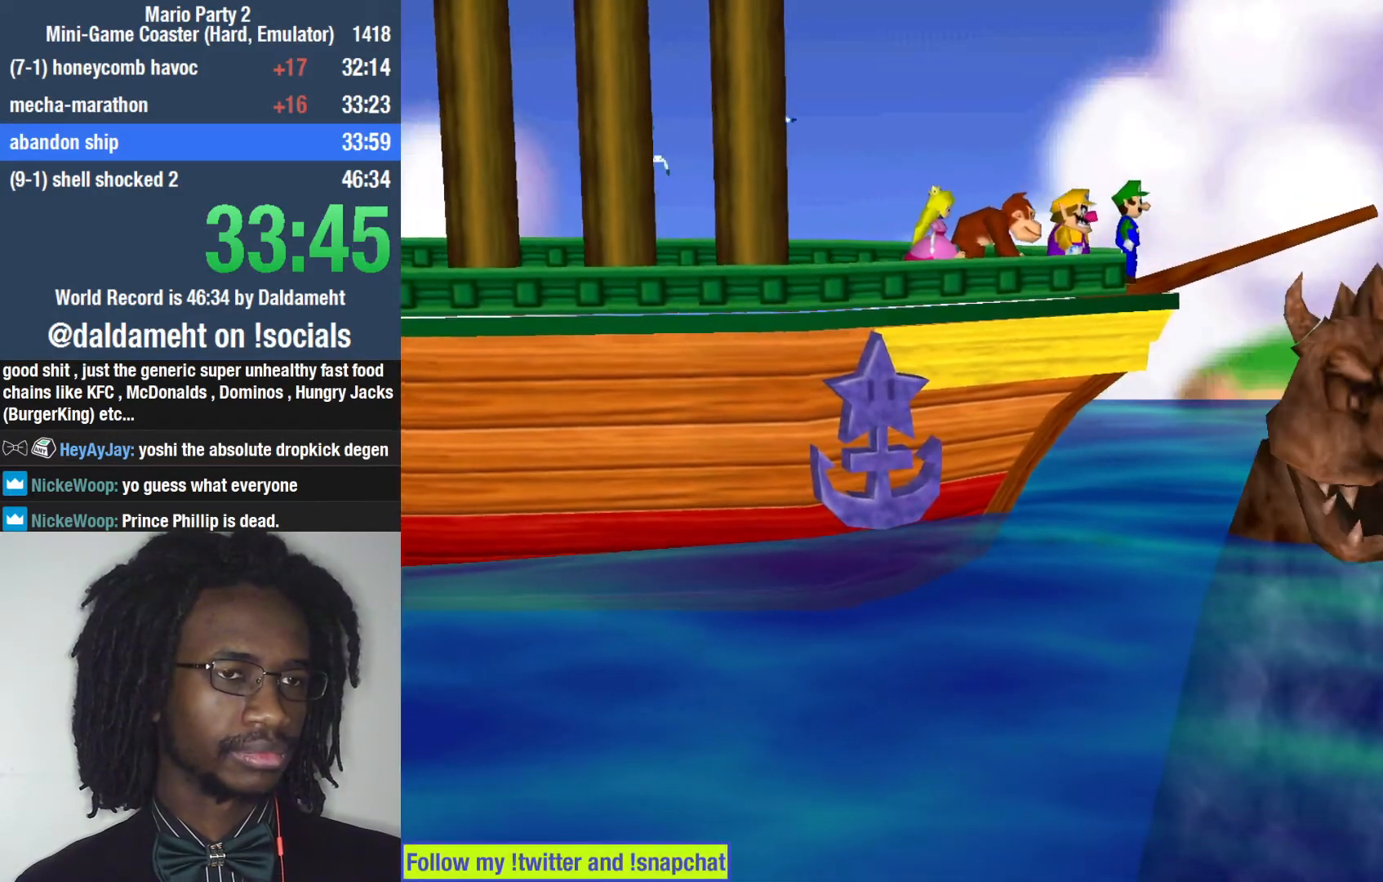
{"buttons": [], "left_stick": "center", "right_stick": "center", "events": []}
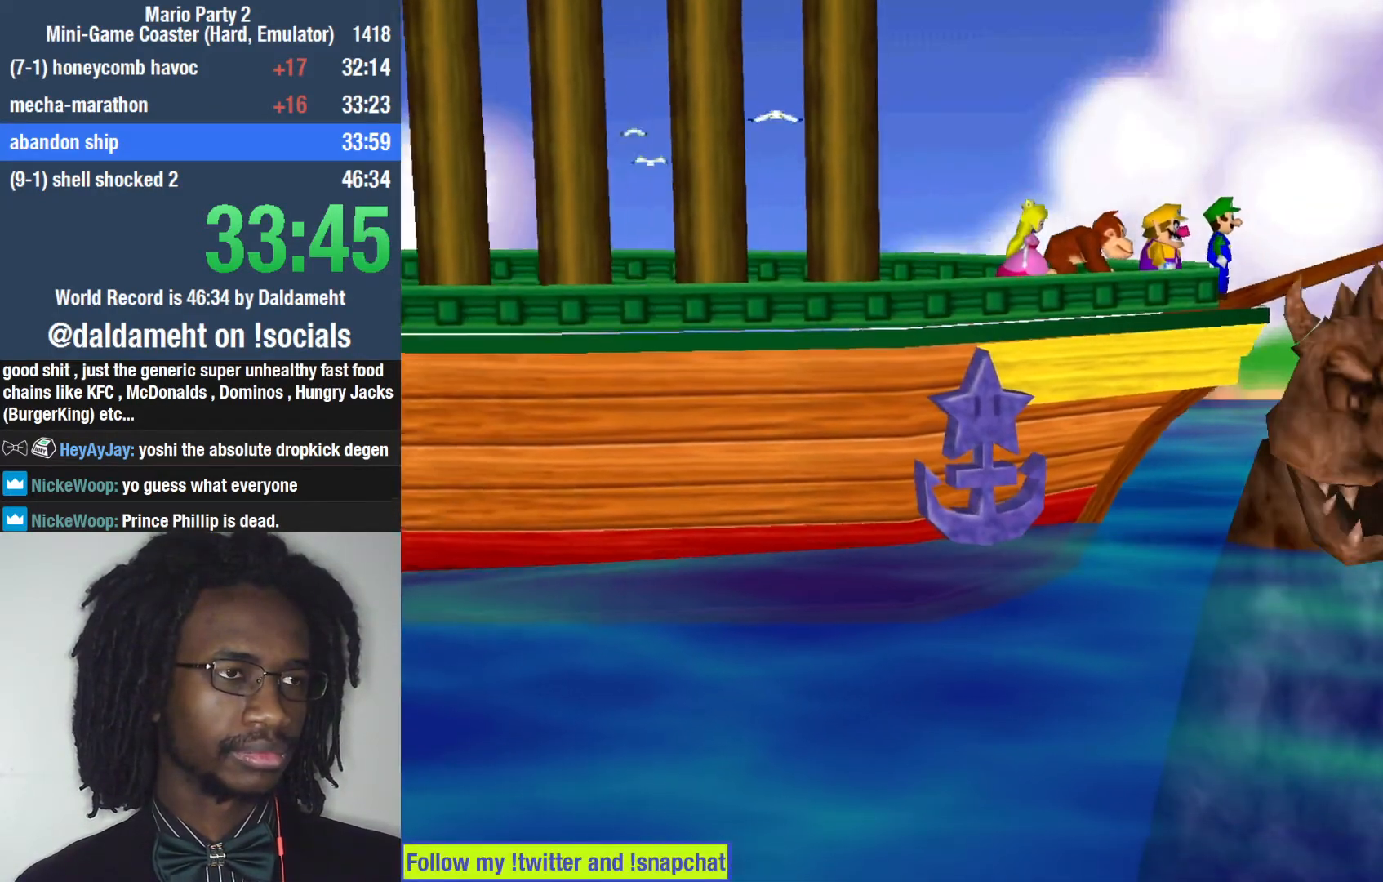
{"buttons": [], "left_stick": "center", "right_stick": "center", "events": []}
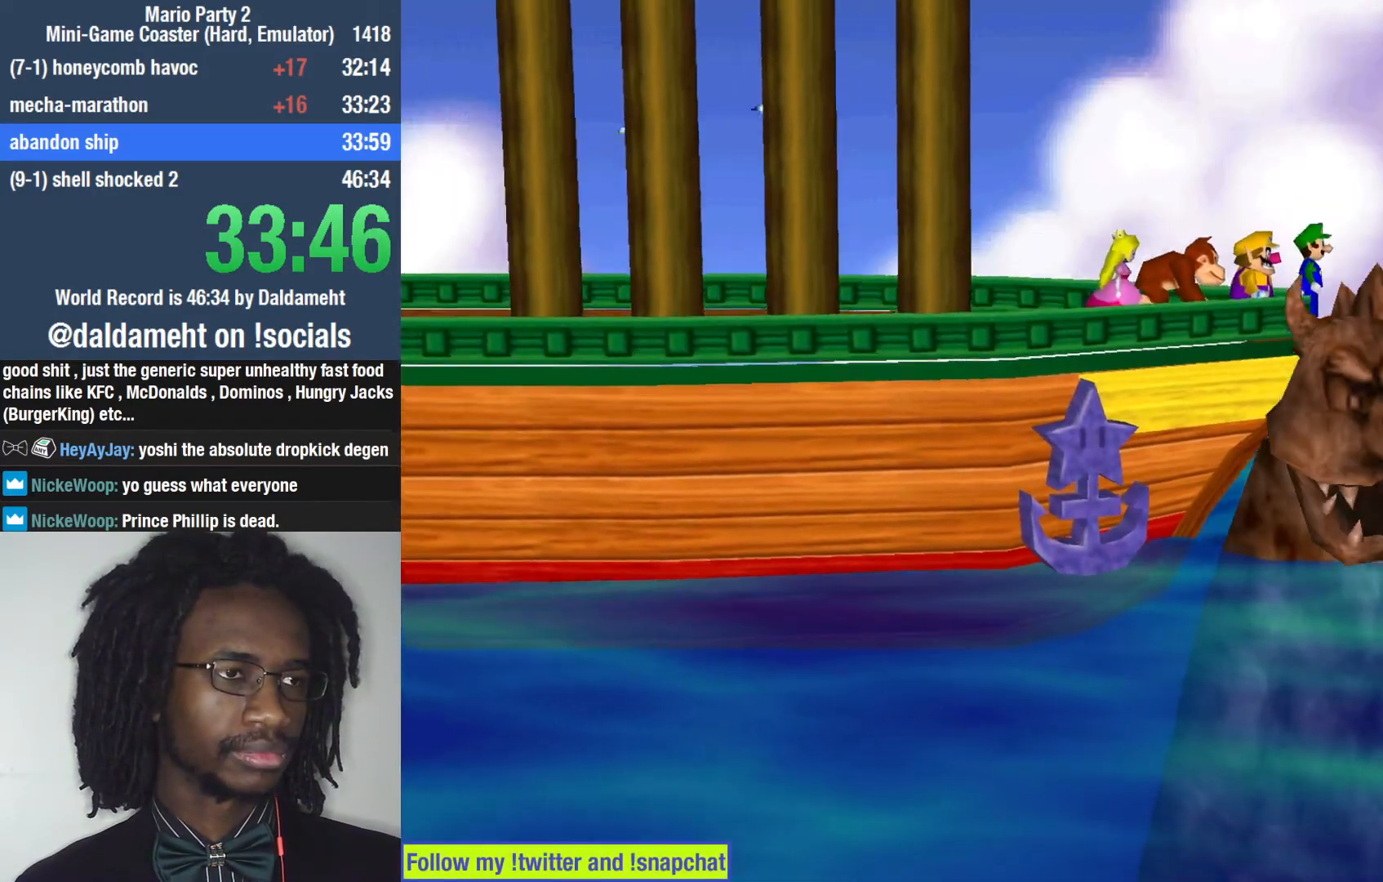
{"buttons": [], "left_stick": "center", "right_stick": "center", "events": []}
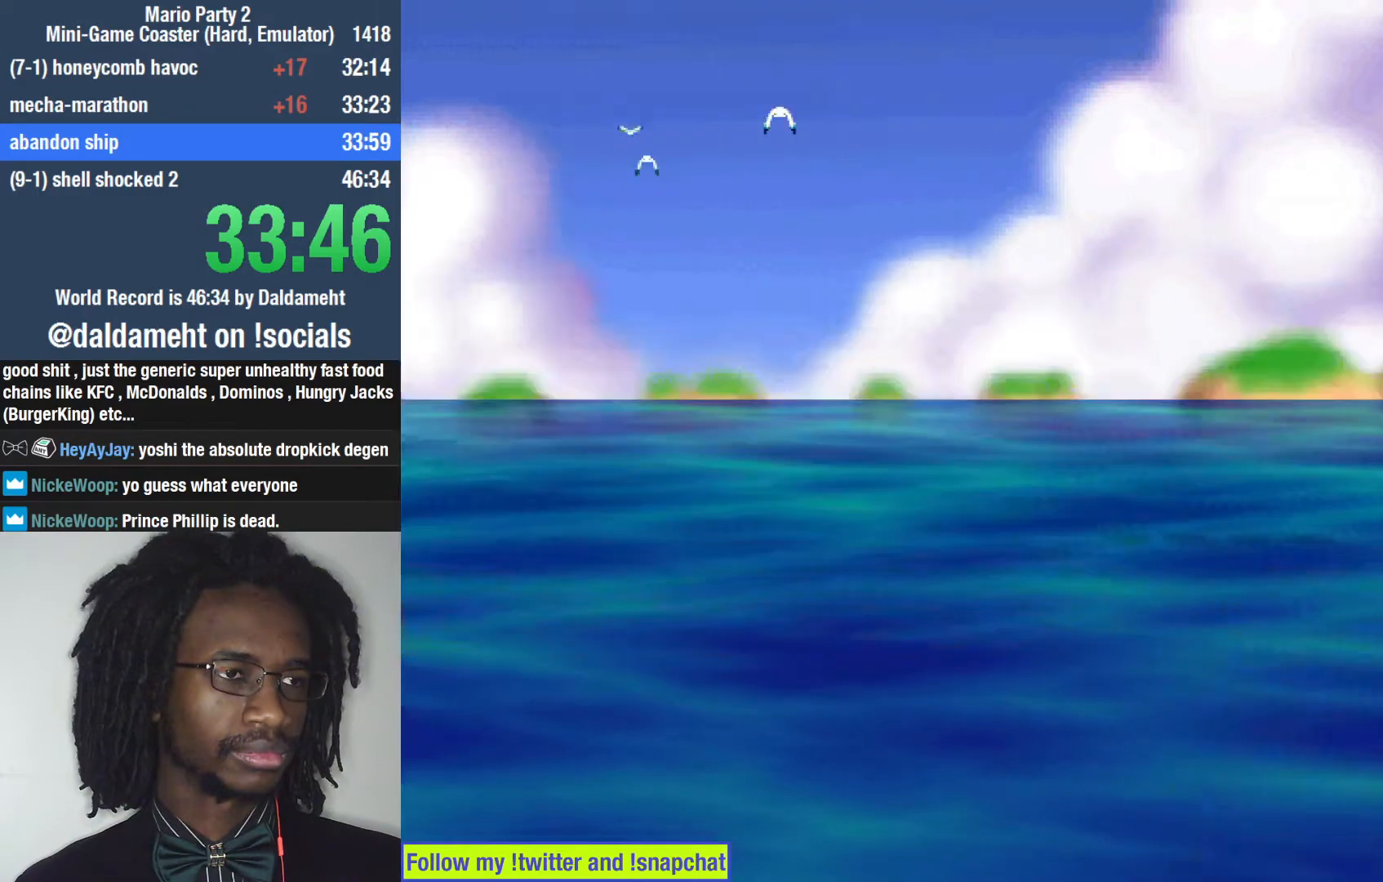
{"buttons": [], "left_stick": "center", "right_stick": "center", "events": []}
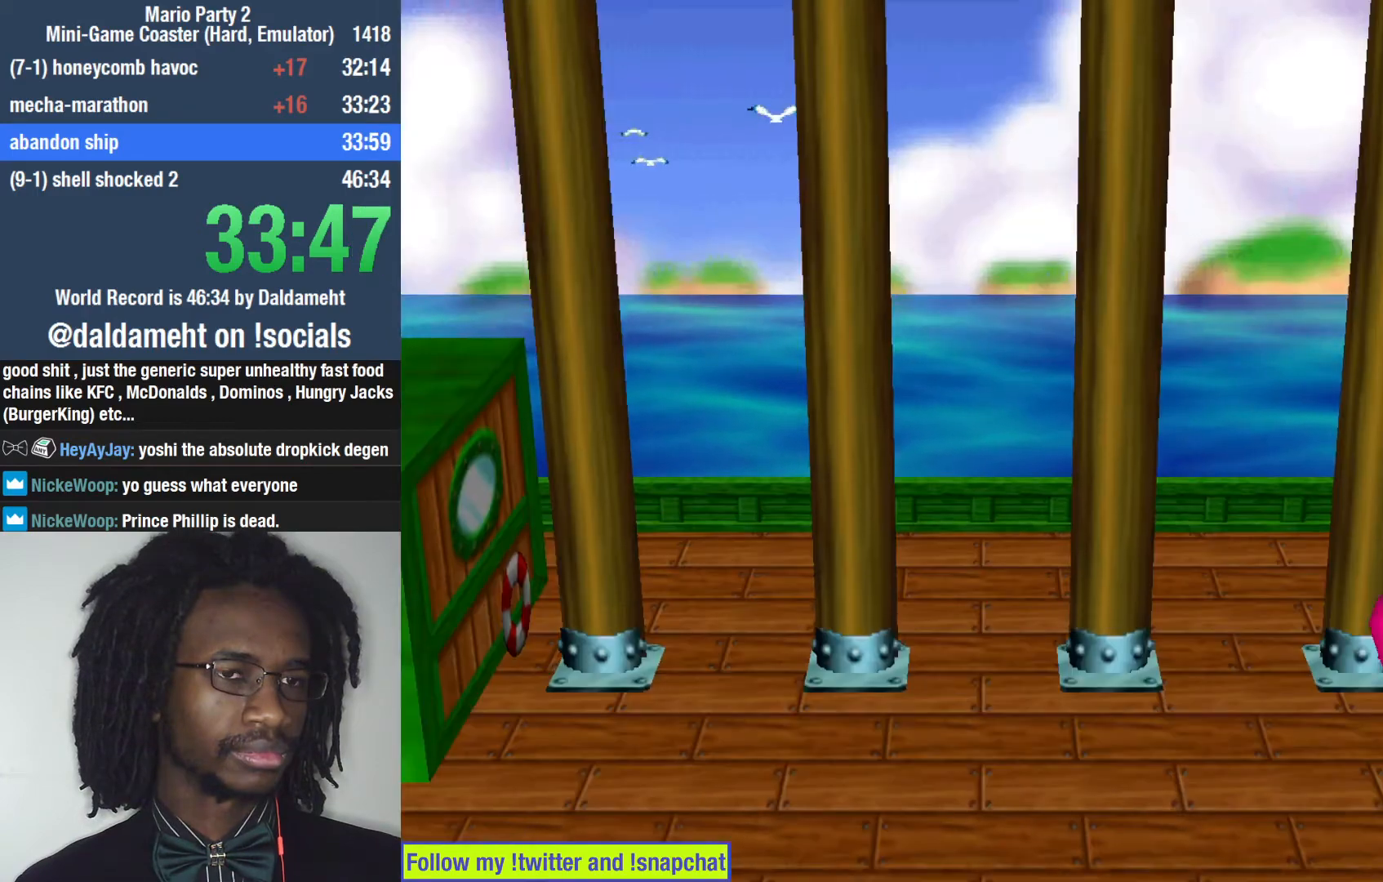
{"buttons": [], "left_stick": "center", "right_stick": "center", "events": []}
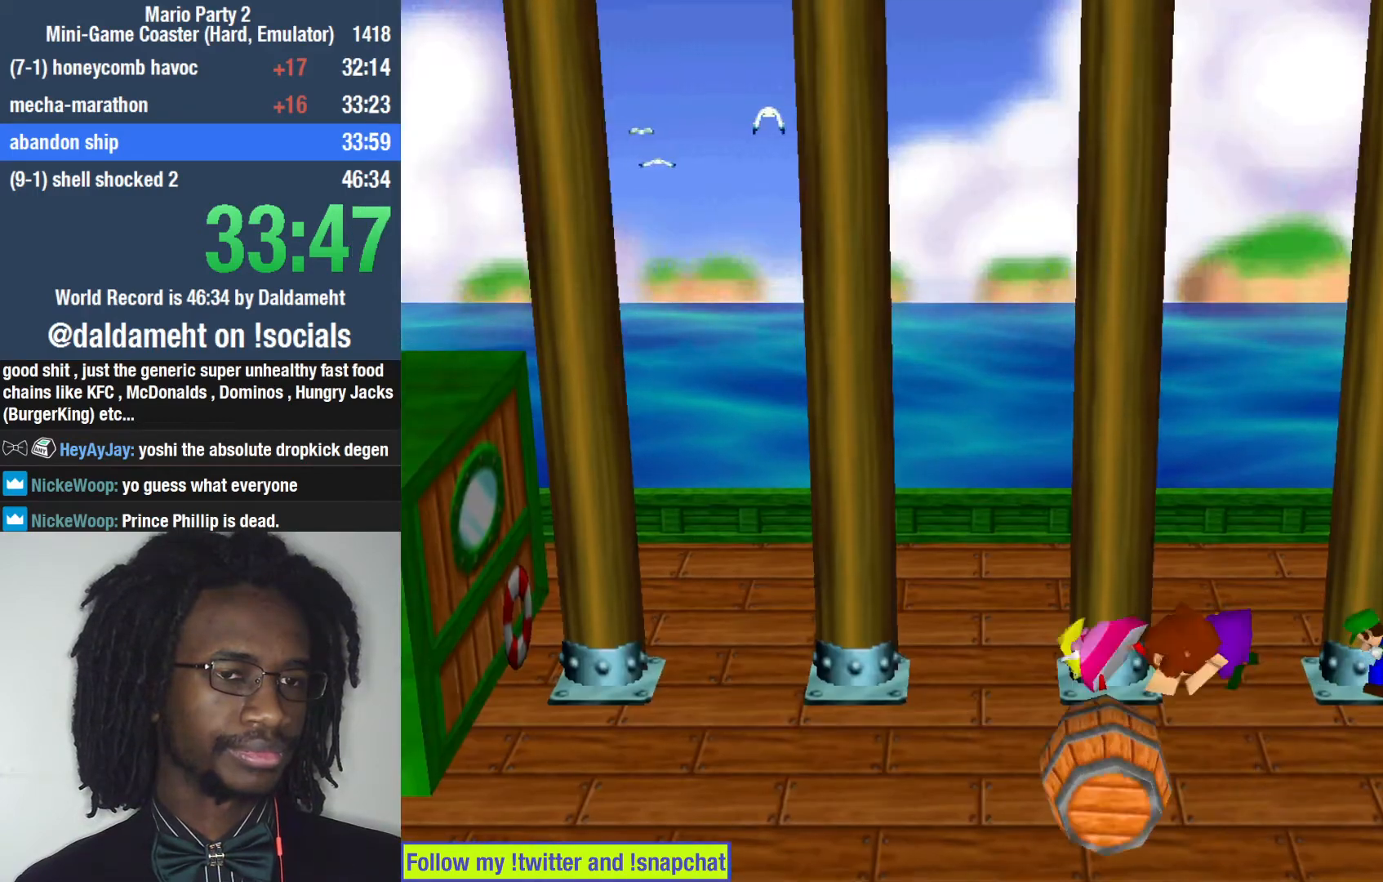
{"buttons": [], "left_stick": "center", "right_stick": "center", "events": []}
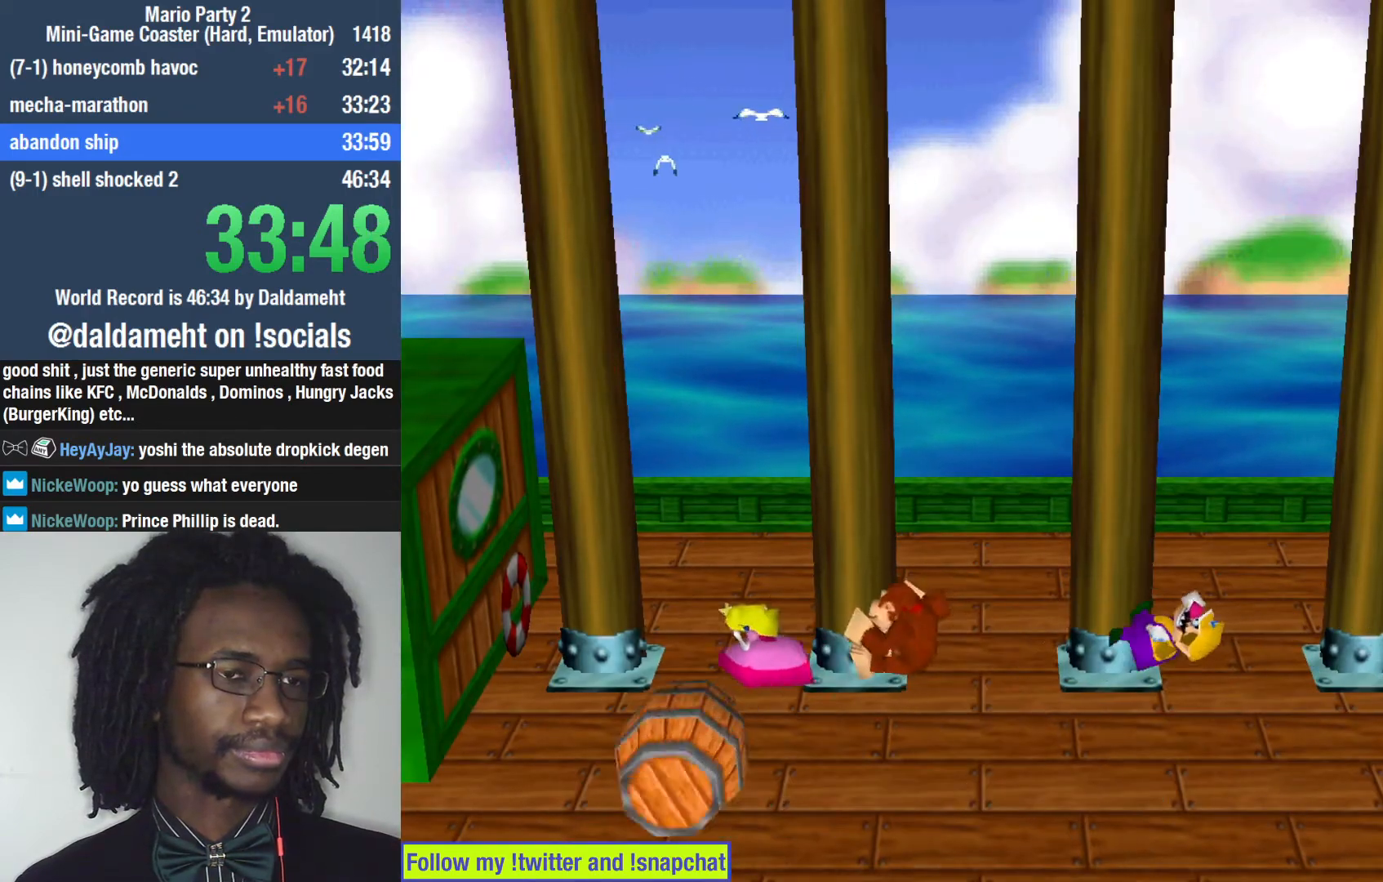
{"buttons": ["SQUARE"], "left_stick": "center", "right_stick": "center", "events": [[333, "SQUARE", "down"]]}
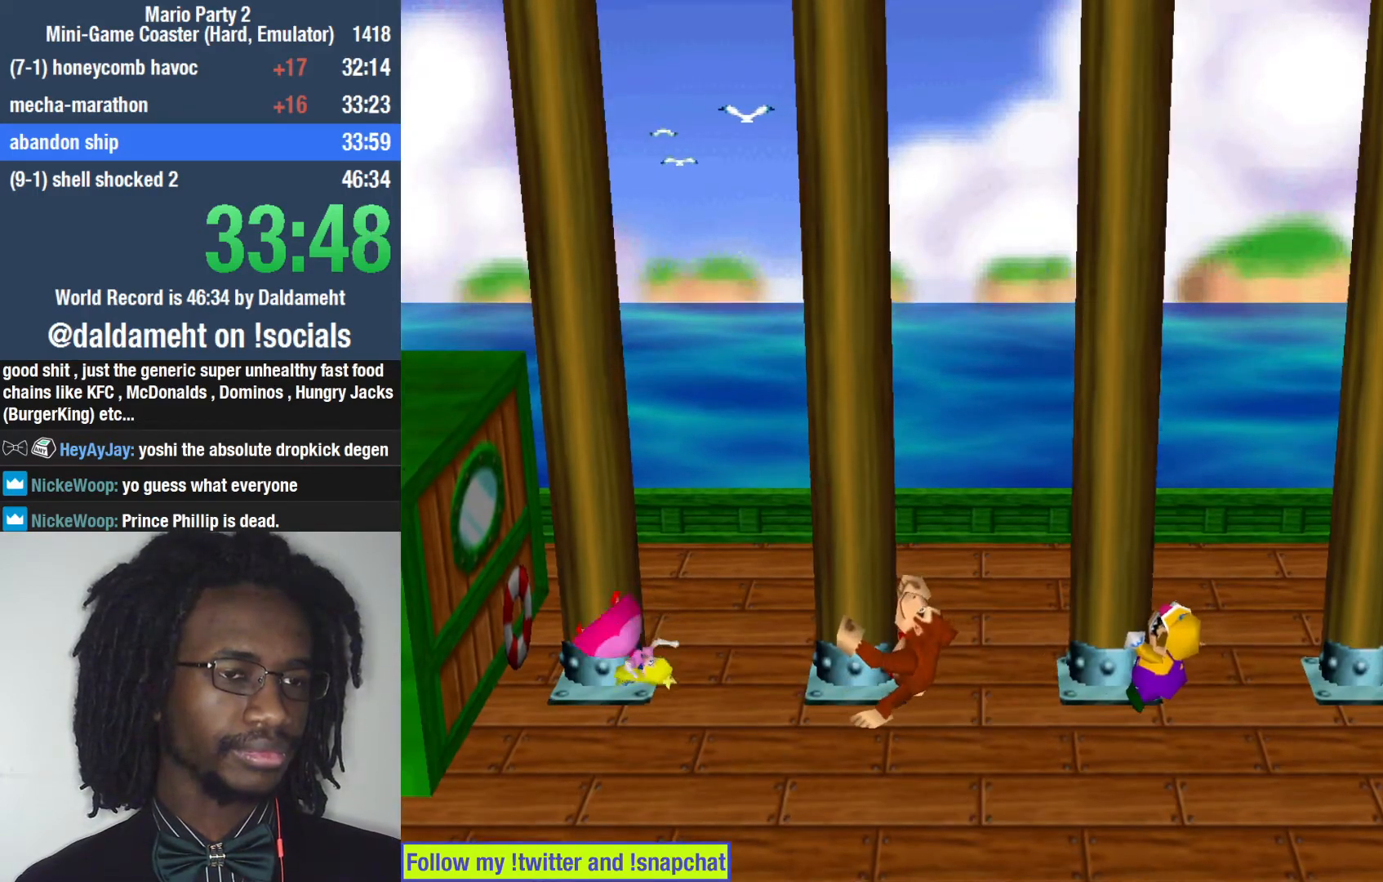
{"buttons": ["SQUARE"], "left_stick": "center", "right_stick": "center", "events": [[100, "SQUARE", "up"], [400, "SQUARE", "down"]]}
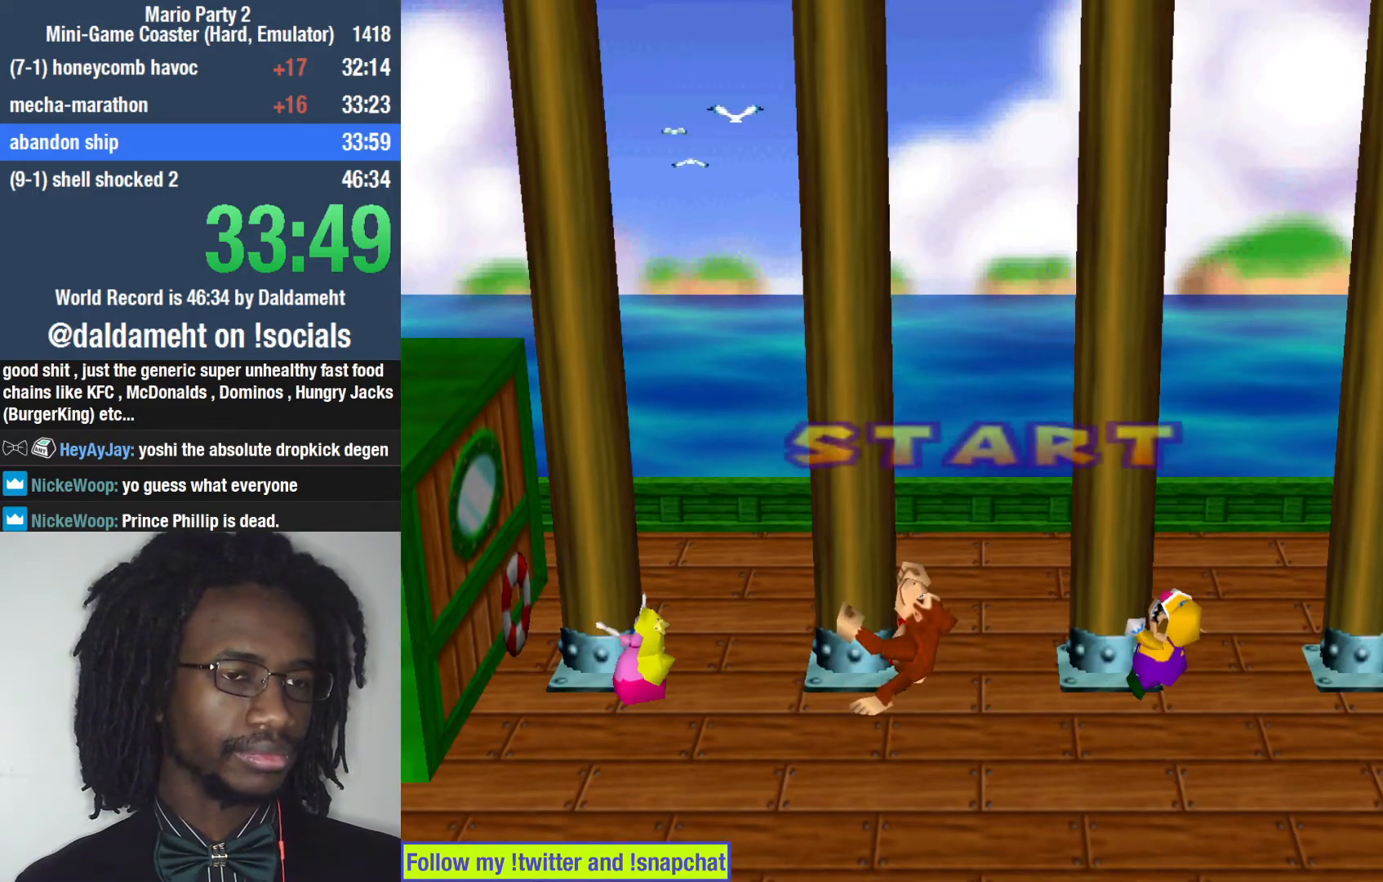
{"buttons": ["SQUARE"], "left_stick": "center", "right_stick": "center", "events": [[33, "SQUARE", "up"], [100, "SQUARE", "down"], [167, "SQUARE", "up"], [200, "SQUARE", "down"], [233, "SQUARE", "up"], [300, "SQUARE", "down"], [333, "SQUARE", "up"], [400, "SQUARE", "down"], [467, "SQUARE", "up"], [500, "SQUARE", "down"]]}
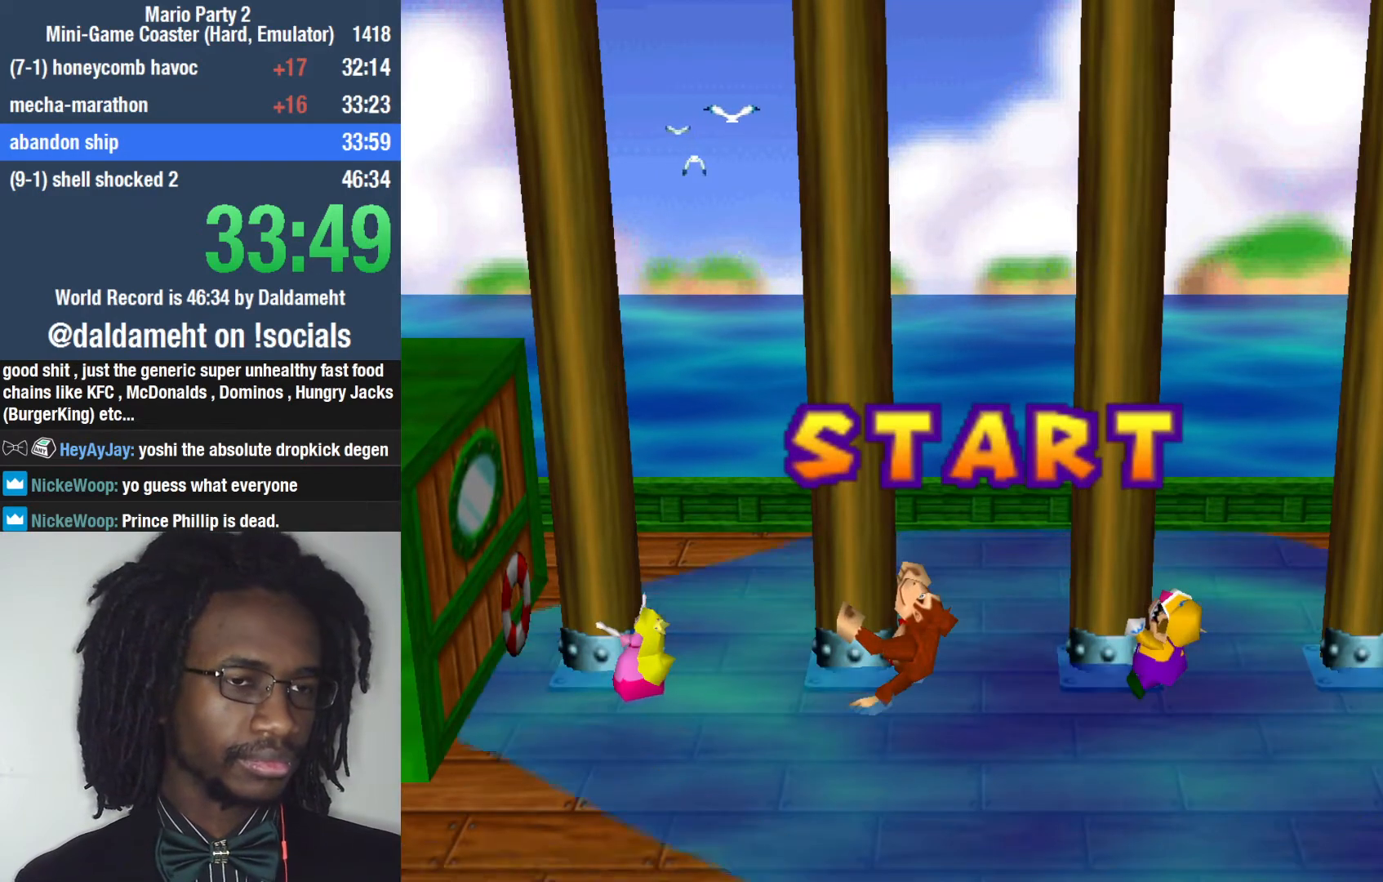
{"buttons": [], "left_stick": "center", "right_stick": "center", "events": [[67, "SQUARE", "up"], [100, "SQUARE", "down"], [167, "SQUARE", "up"], [200, "SQUARE", "down"], [267, "SQUARE", "up"]]}
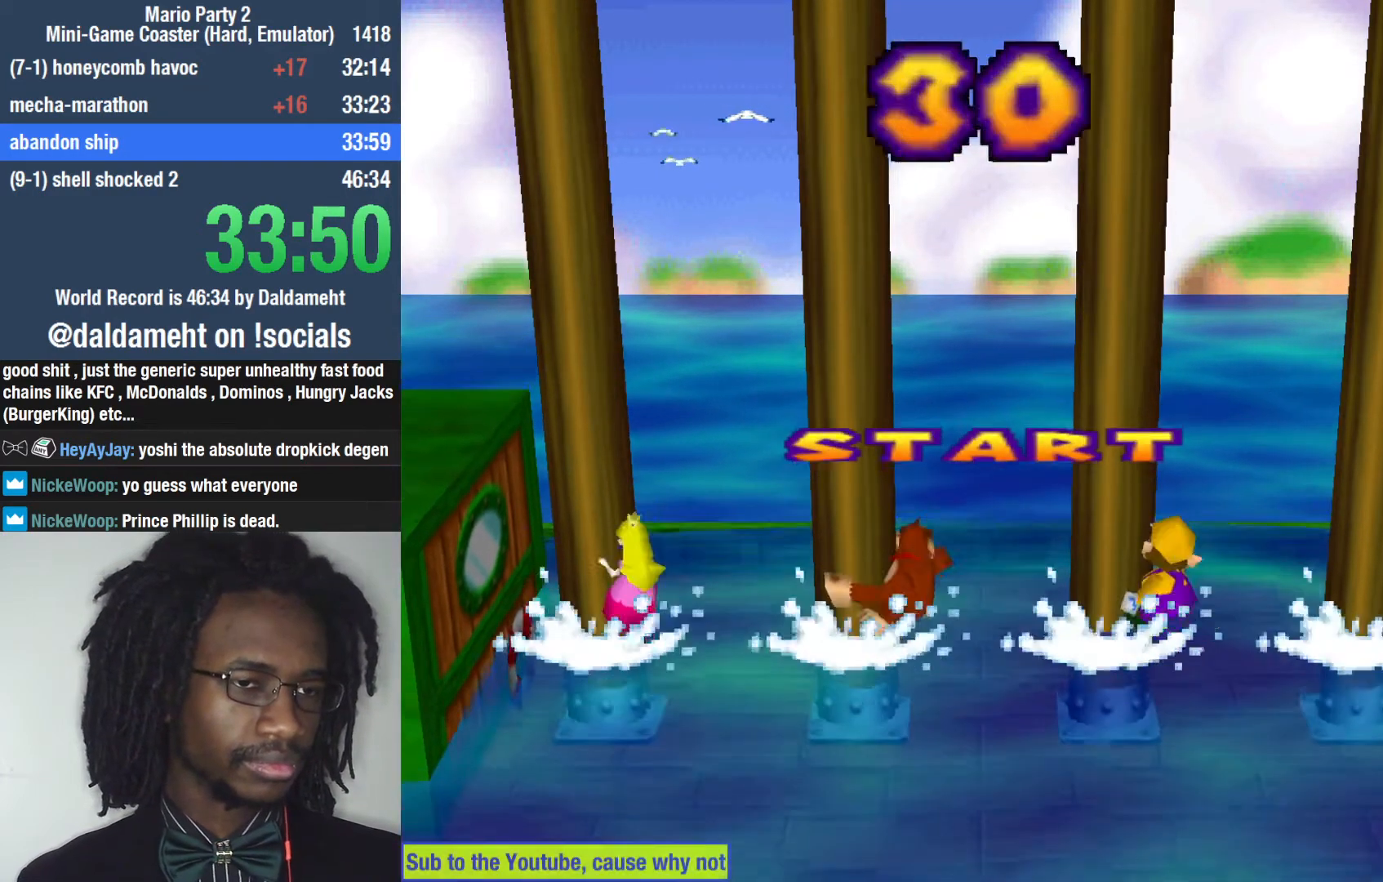
{"buttons": [], "left_stick": "center", "right_stick": "center", "events": [[33, "SQUARE", "down"], [100, "SQUARE", "up"], [133, "SQUARE", "down"], [200, "SQUARE", "up"], [233, "SQUARE", "down"], [300, "SQUARE", "up"], [367, "SQUARE", "down"], [400, "SQUARE", "up"], [467, "SQUARE", "down"], [500, "SQUARE", "up"]]}
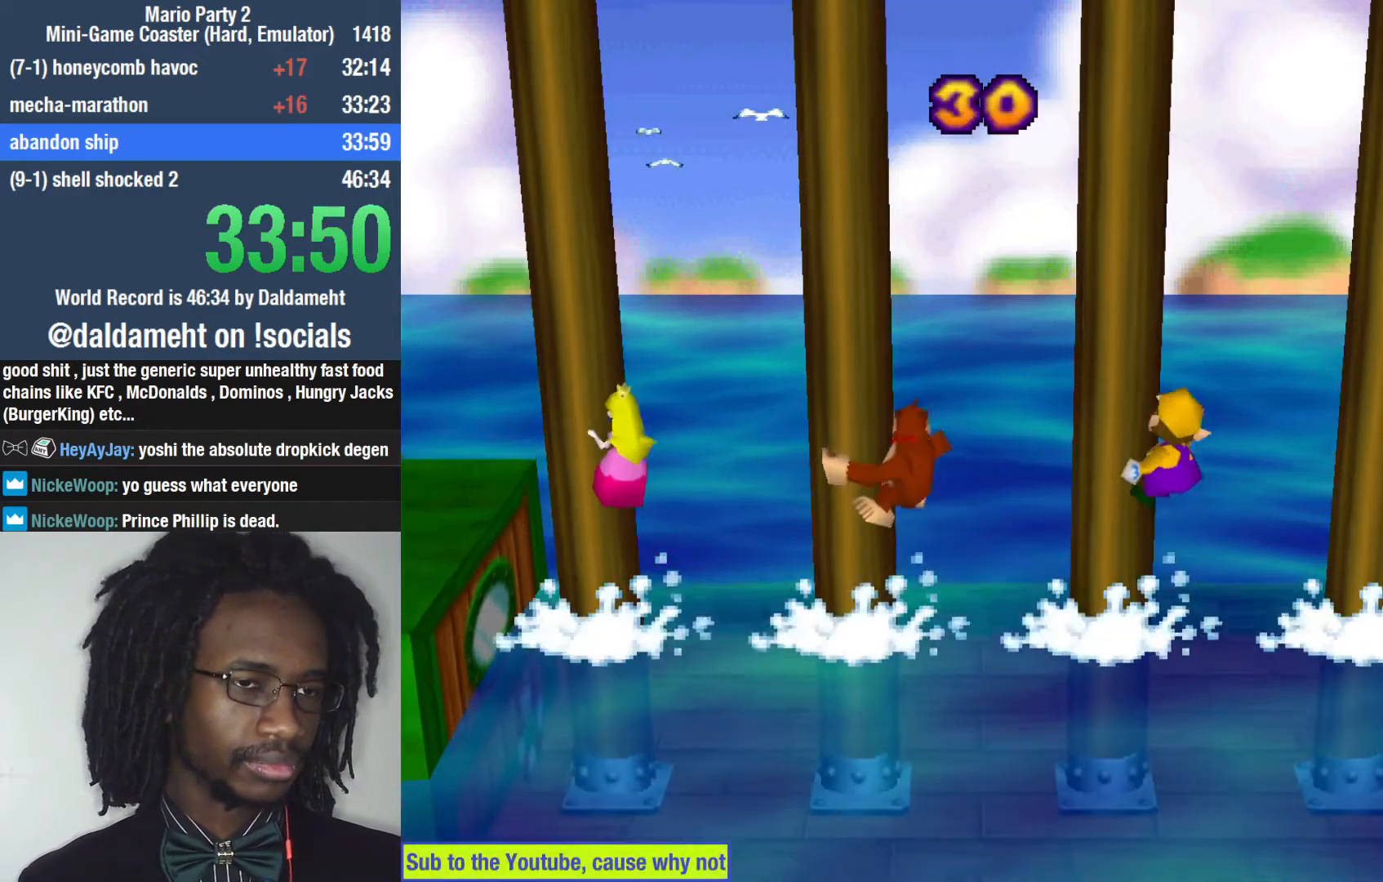
{"buttons": ["SQUARE"], "left_stick": "center", "right_stick": "center", "events": [[67, "SQUARE", "down"], [100, "SQUARE", "up"], [167, "SQUARE", "down"], [200, "SQUARE", "up"], [400, "SQUARE", "down"], [433, "SQUARE", "up"], [500, "SQUARE", "down"]]}
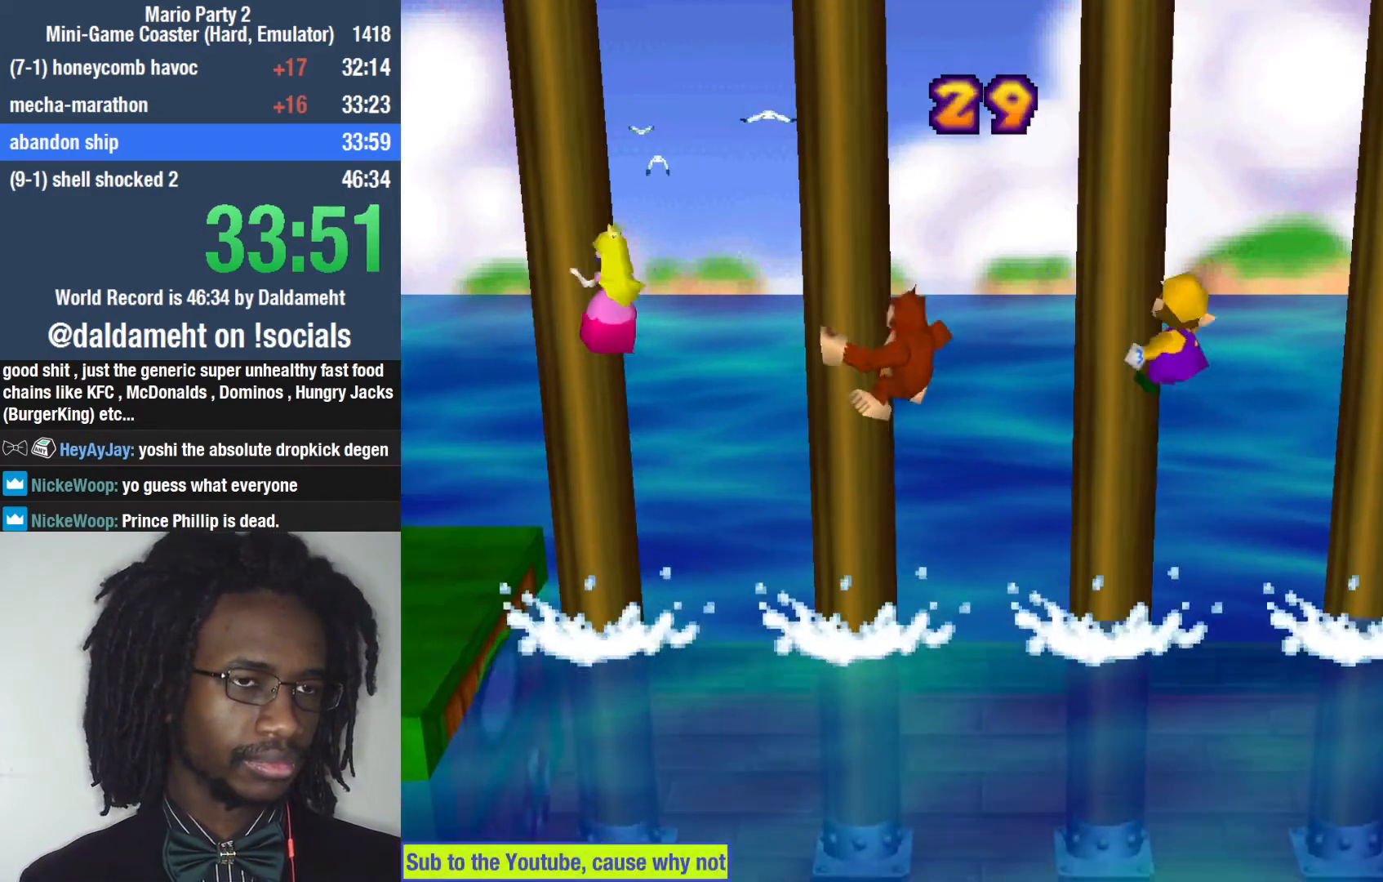
{"buttons": [], "left_stick": "center", "right_stick": "center", "events": [[33, "SQUARE", "up"], [100, "SQUARE", "down"], [133, "SQUARE", "up"], [200, "SQUARE", "down"], [233, "SQUARE", "up"]]}
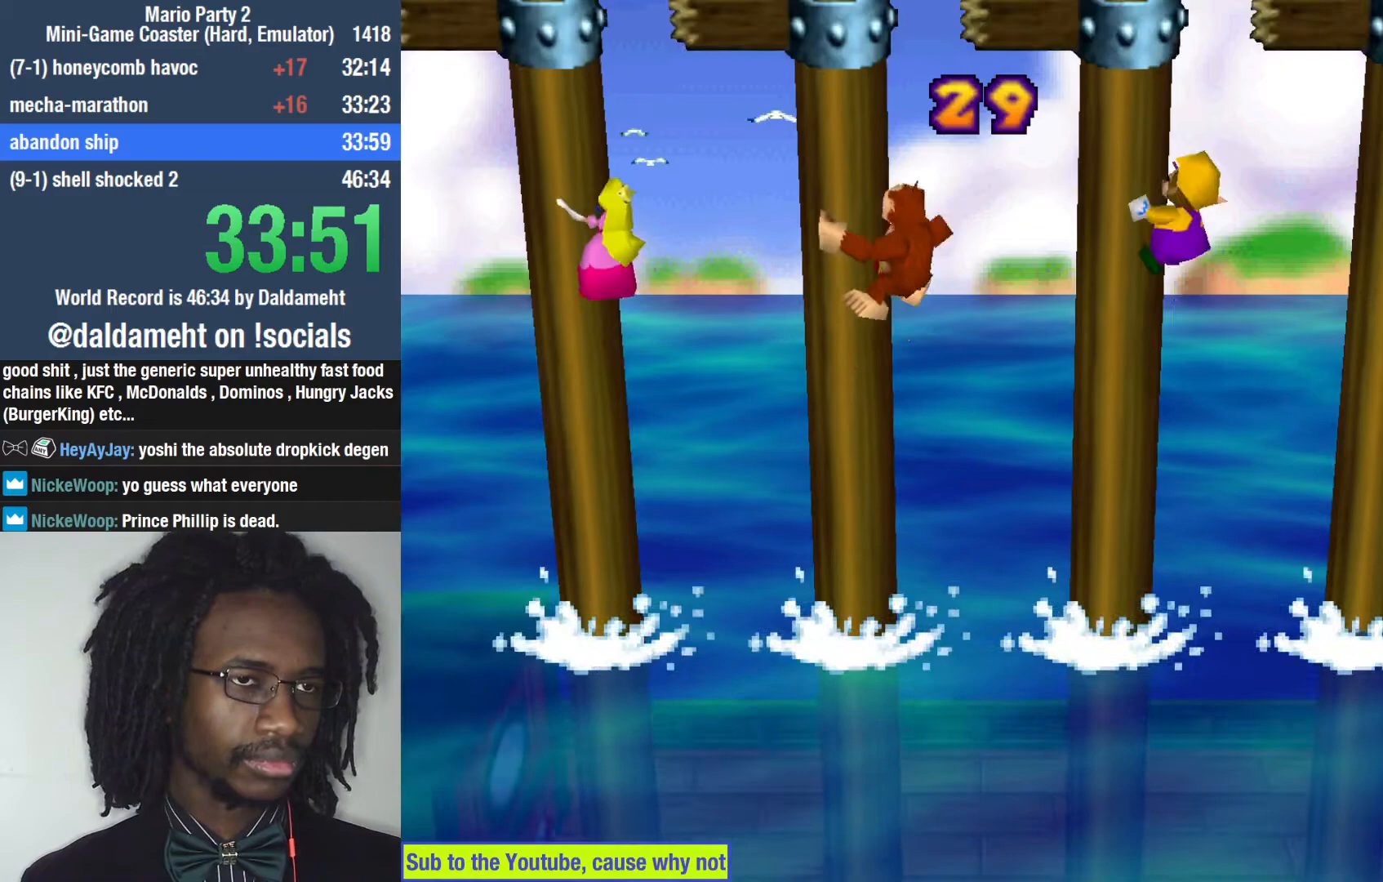
{"buttons": [], "left_stick": "right", "right_stick": "center", "events": [[33, "left_stick", "left"], [200, "left_stick", "center"], [433, "left_stick", "right"]]}
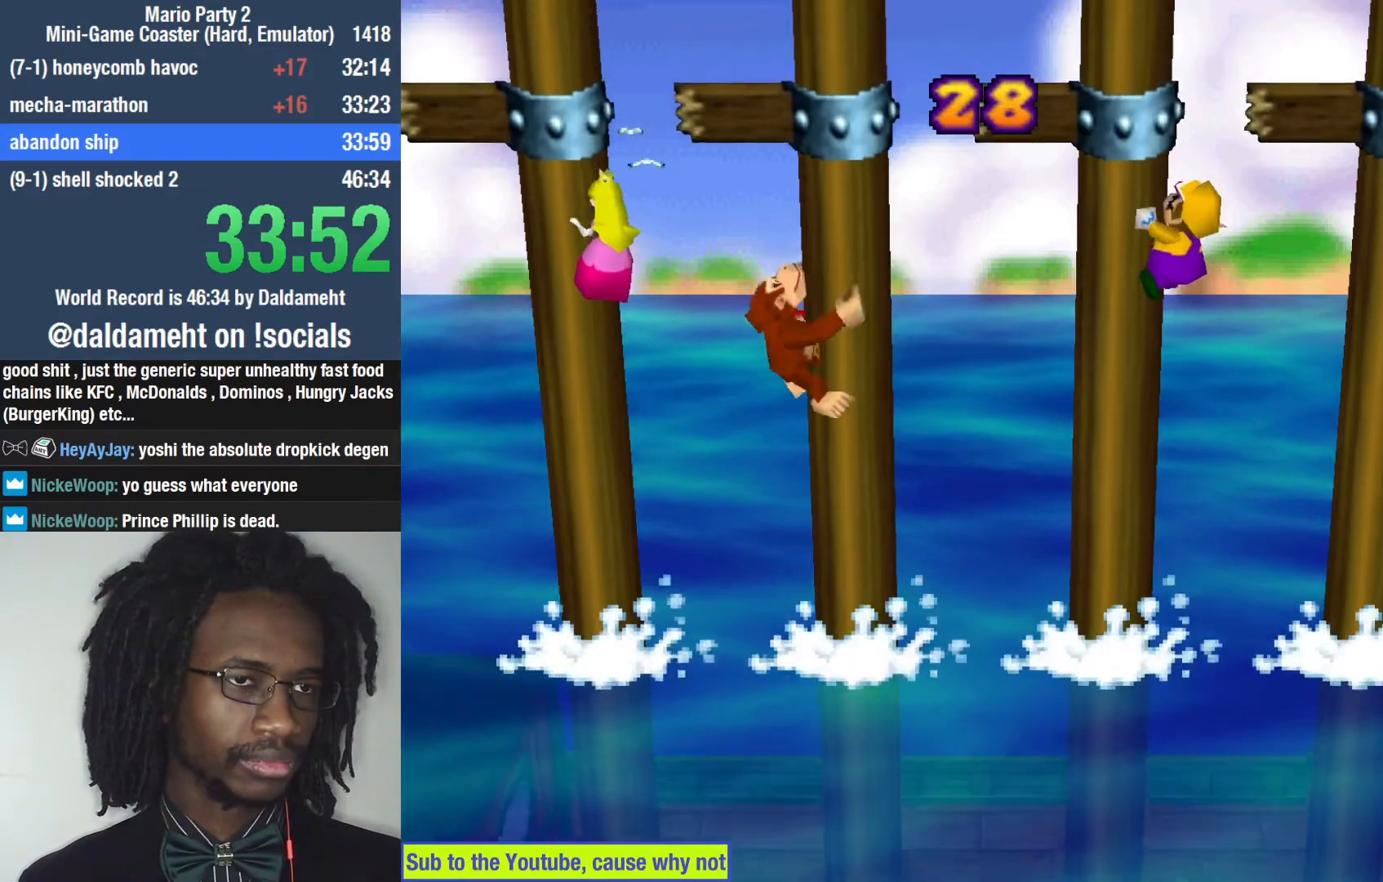
{"buttons": [], "left_stick": "center", "right_stick": "center", "events": [[333, "left_stick", "center"], [400, "SQUARE", "down"], [467, "SQUARE", "up"]]}
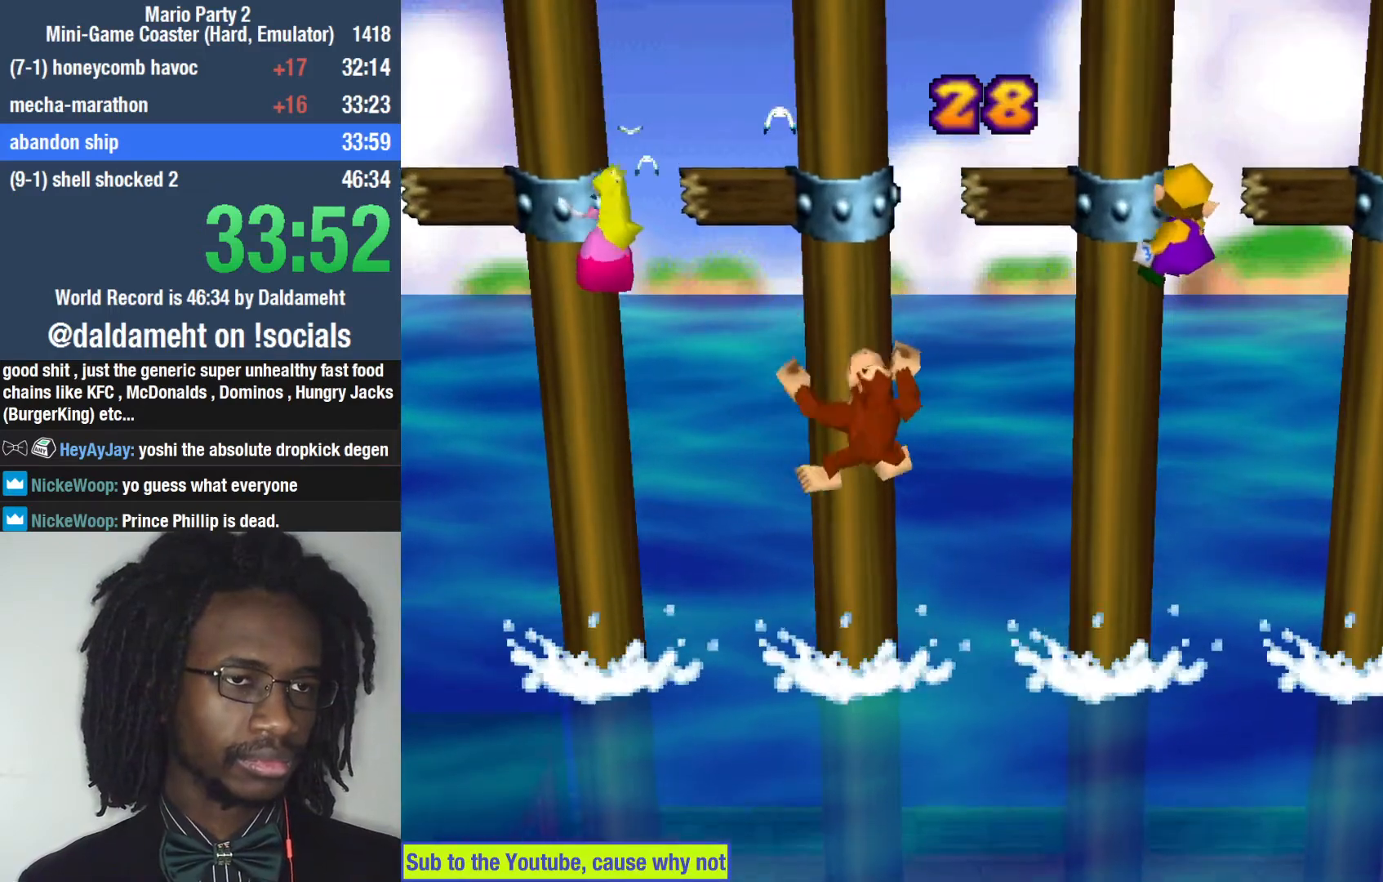
{"buttons": [], "left_stick": "center", "right_stick": "center", "events": [[233, "SQUARE", "down"], [267, "SQUARE", "up"], [333, "SQUARE", "down"], [367, "SQUARE", "up"], [467, "SQUARE", "down"], [500, "SQUARE", "up"]]}
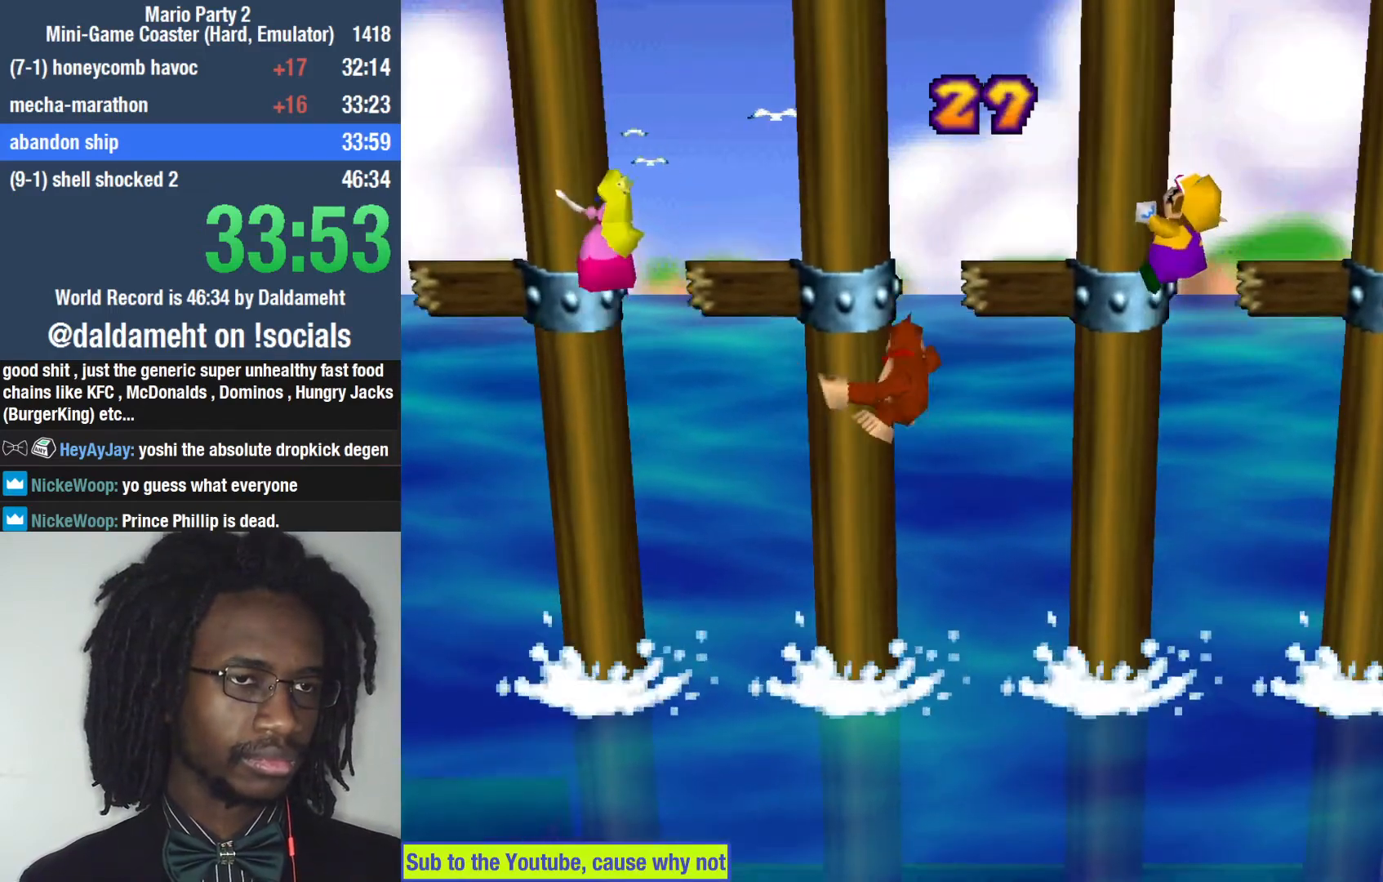
{"buttons": [], "left_stick": "center", "right_stick": "center", "events": [[67, "SQUARE", "down"], [100, "SQUARE", "up"], [300, "SQUARE", "down"], [333, "SQUARE", "up"]]}
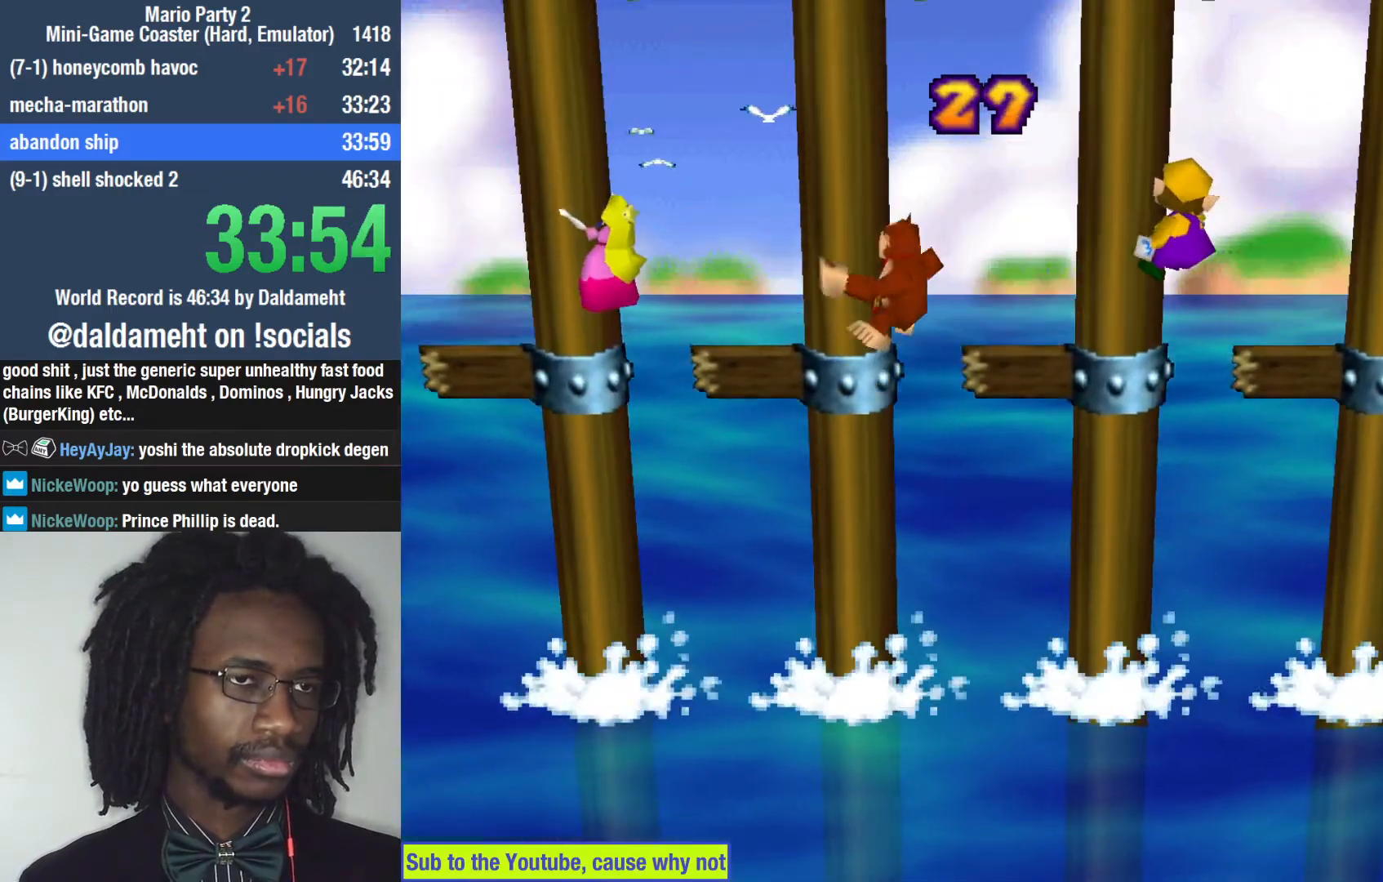
{"buttons": [], "left_stick": "left", "right_stick": "center", "events": [[233, "SQUARE", "down"], [333, "SQUARE", "up"], [500, "left_stick", "left"]]}